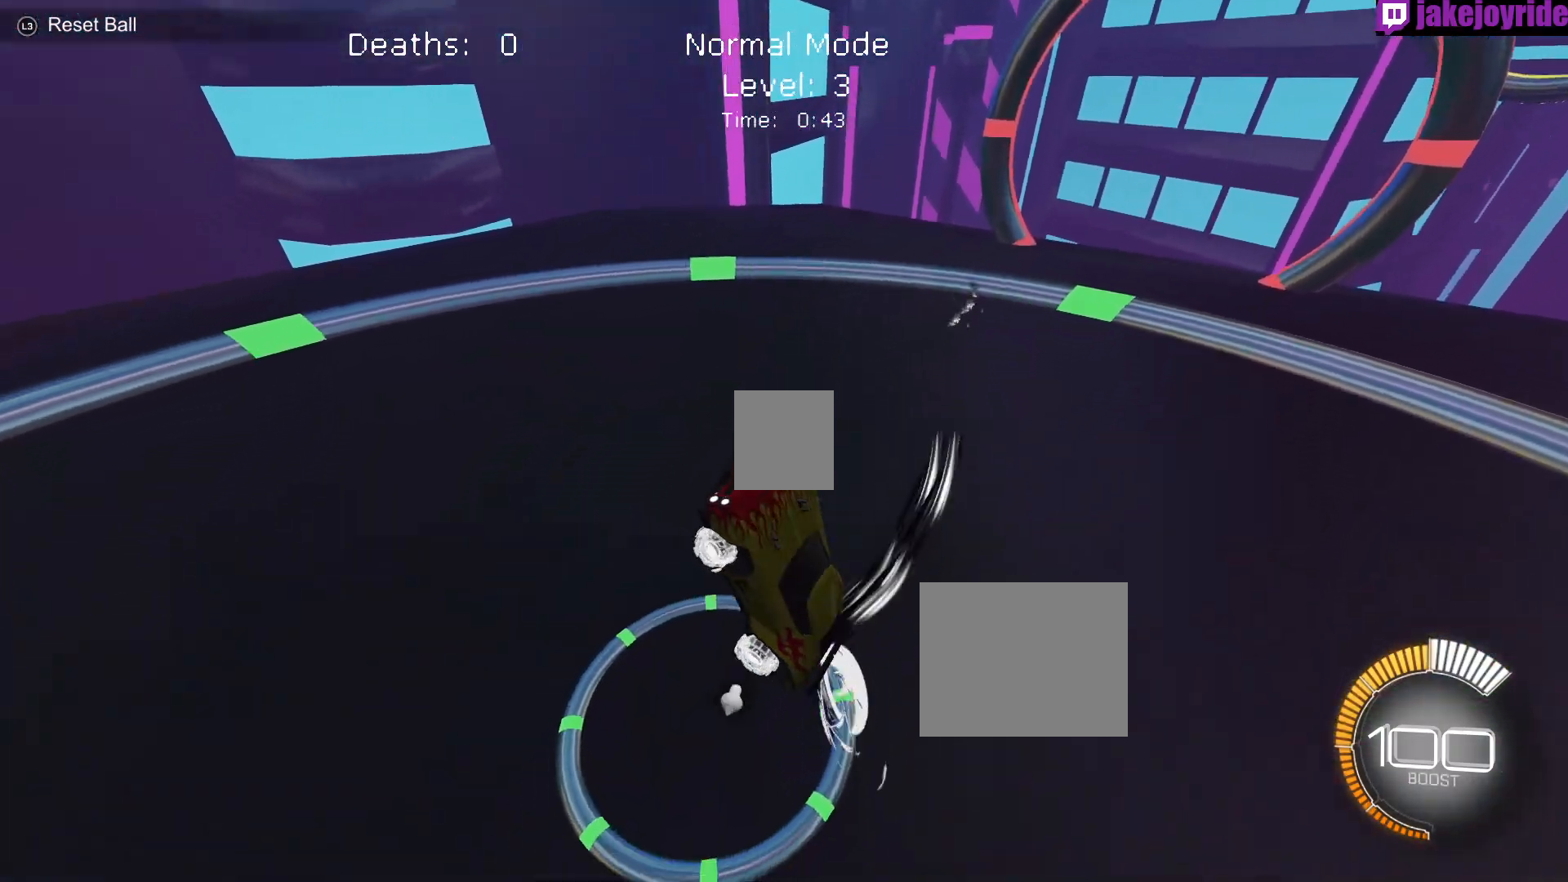
Gameplay with a controller (Xbox layout); each line is a JSON object with the inputs held at the frame after it. "events" lists button and stick changes between this image and that frame as [ms after this image, input, new state], when the widget could be followed in between. Not read: DPAD_DOWN DPAD_LEFT DPAD_RIGHT DPAD_UP L3 R3 SELECT START right_stick.
{"buttons": ["X", "R1"], "left_stick": "up-right", "events": []}
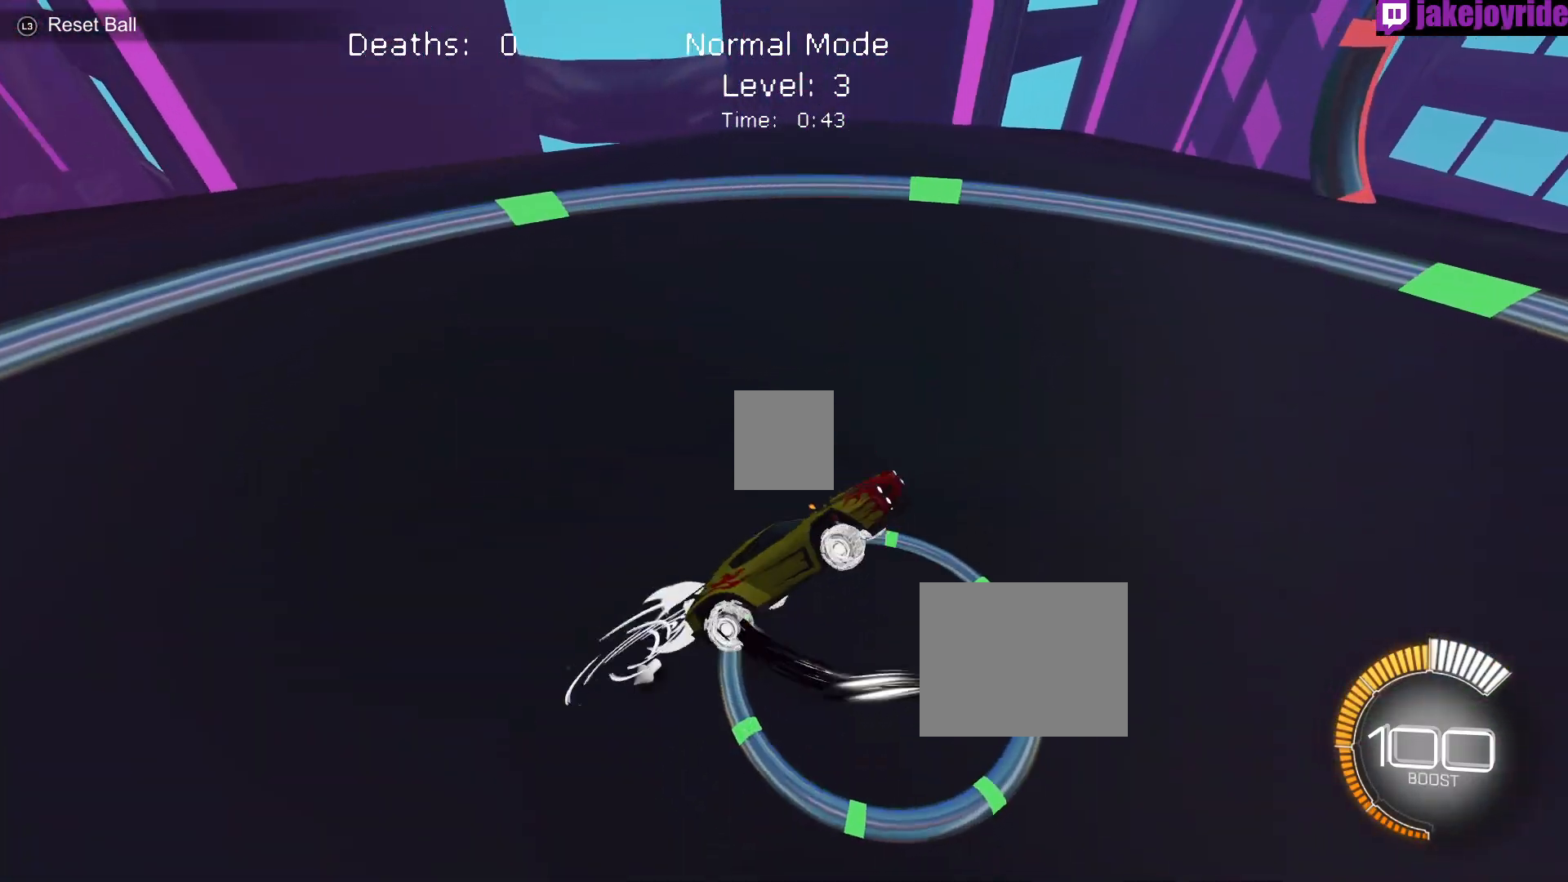
{"buttons": ["X", "R1"], "left_stick": "center", "events": [[67, "left_stick", "center"], [117, "left_stick", "up"], [217, "left_stick", "center"]]}
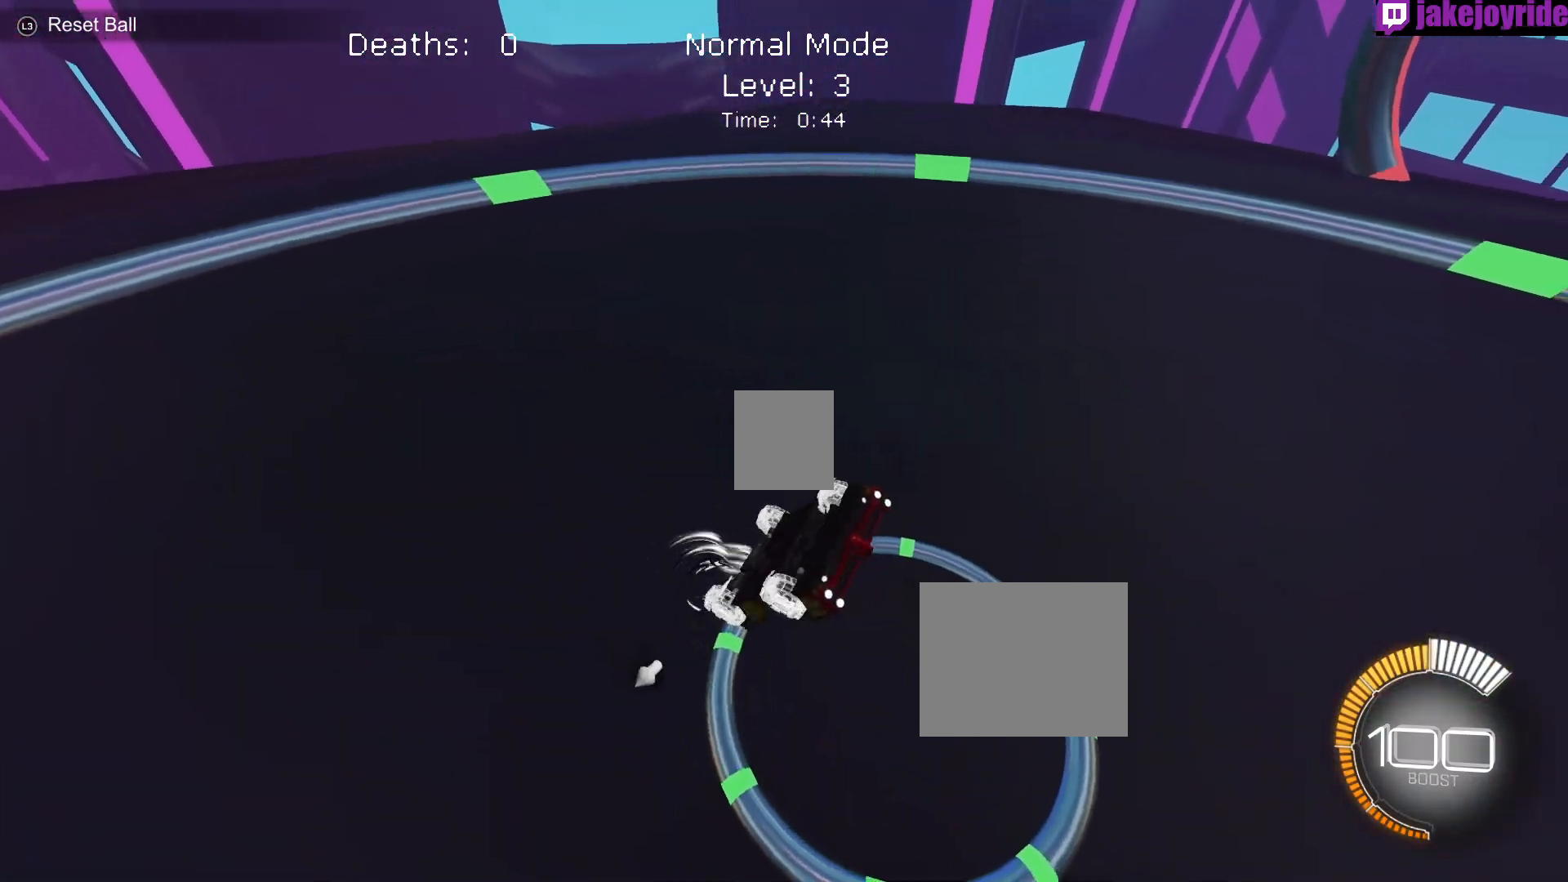
{"buttons": ["X", "R1"], "left_stick": "down", "events": [[50, "left_stick", "down"]]}
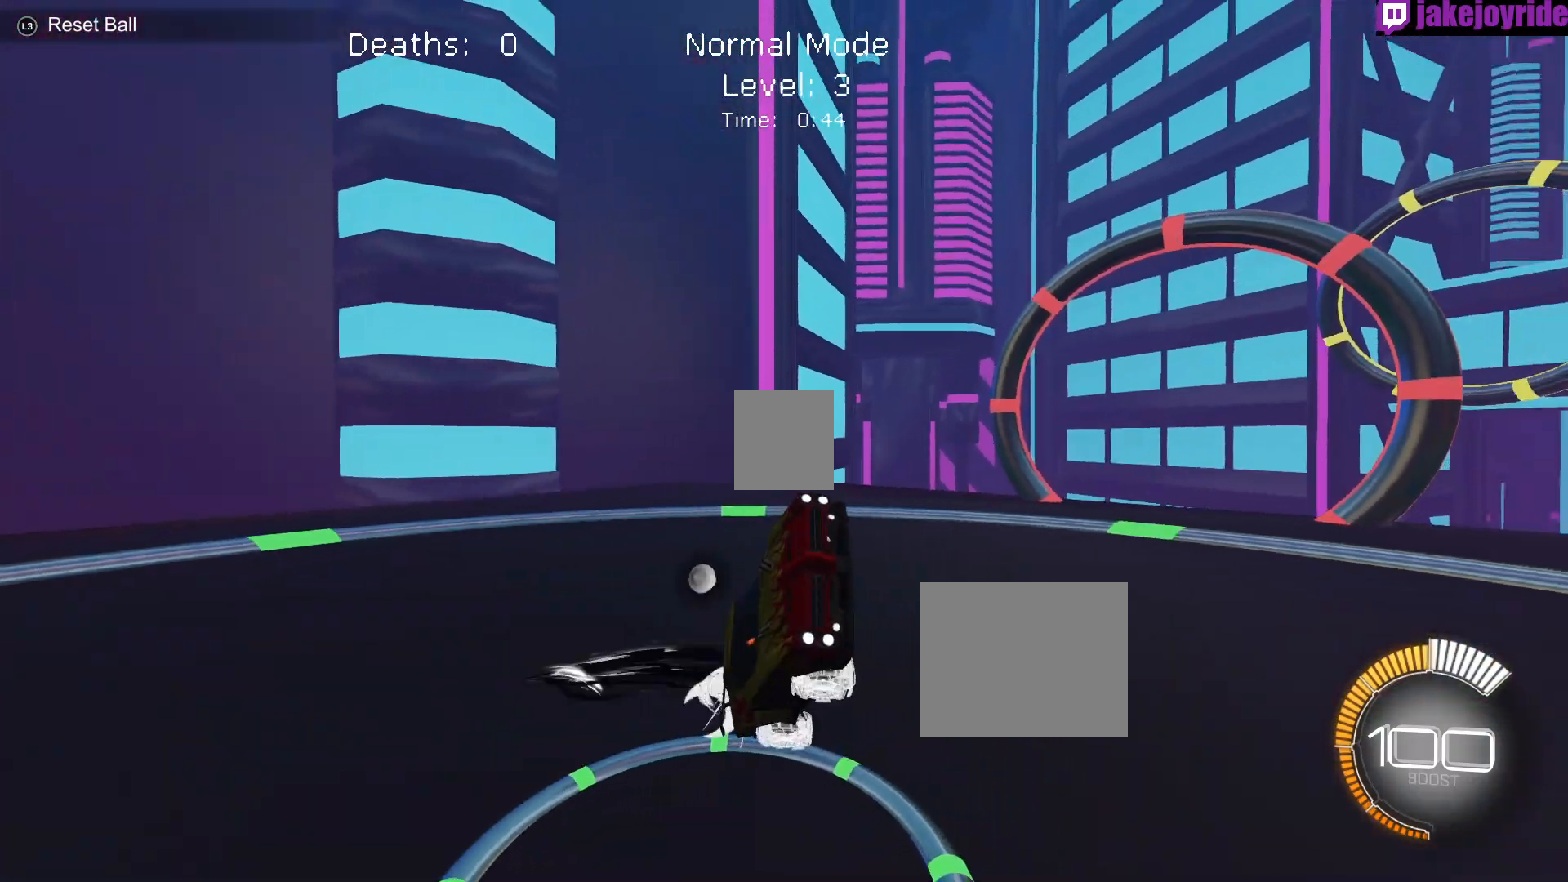
{"buttons": ["X", "R1"], "left_stick": "up", "events": [[467, "left_stick", "up"]]}
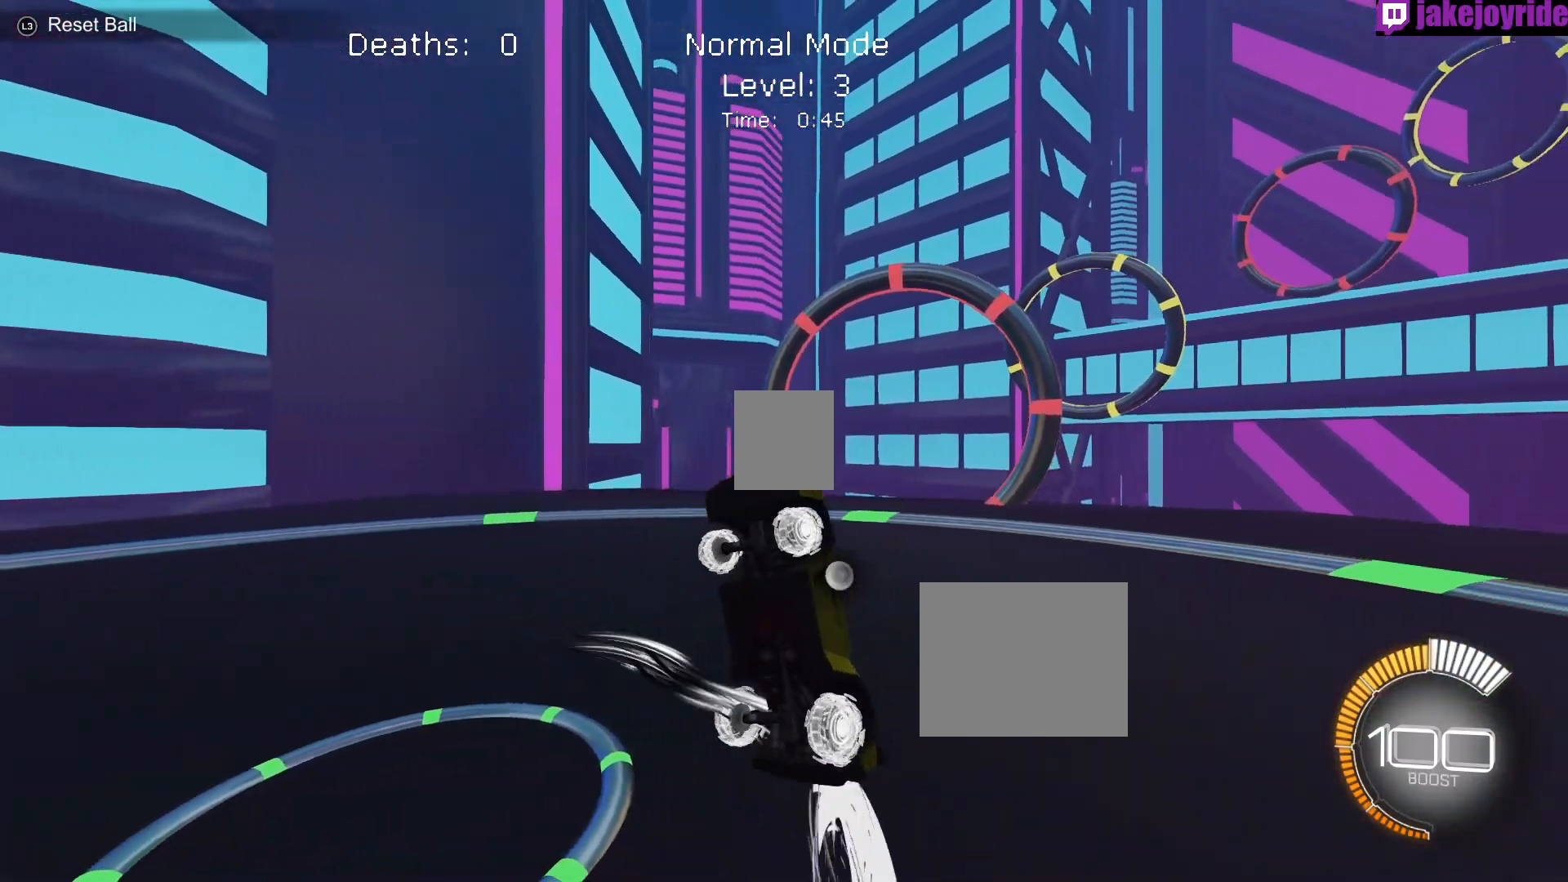
{"buttons": ["X", "R1"], "left_stick": "down", "events": [[350, "left_stick", "center"], [400, "left_stick", "down"]]}
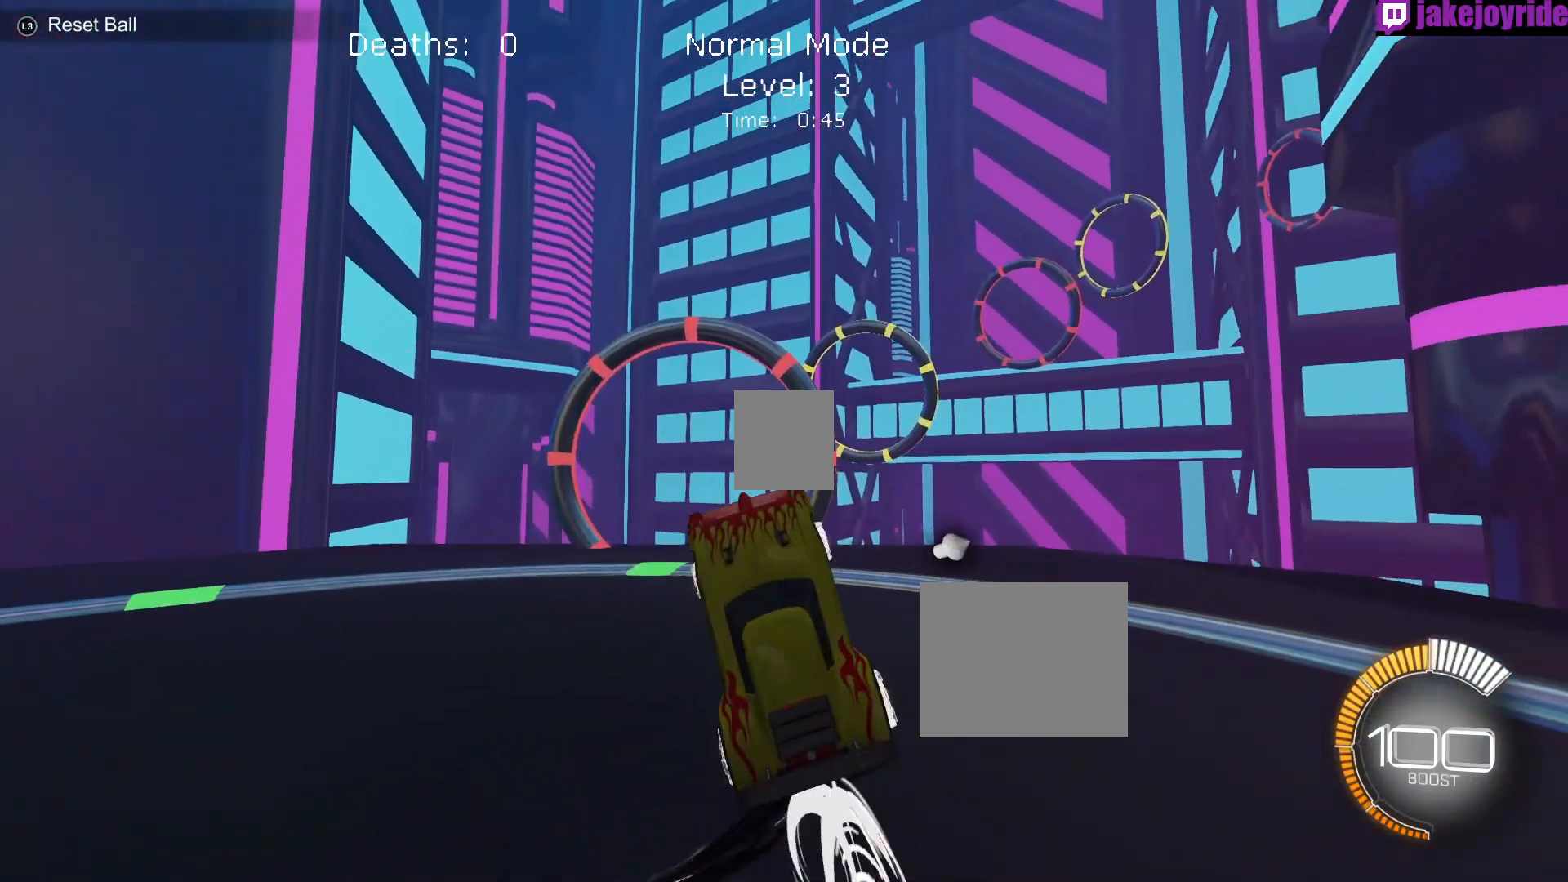
{"buttons": ["X", "R1"], "left_stick": "down", "events": [[367, "R1", "up"], [500, "R1", "down"]]}
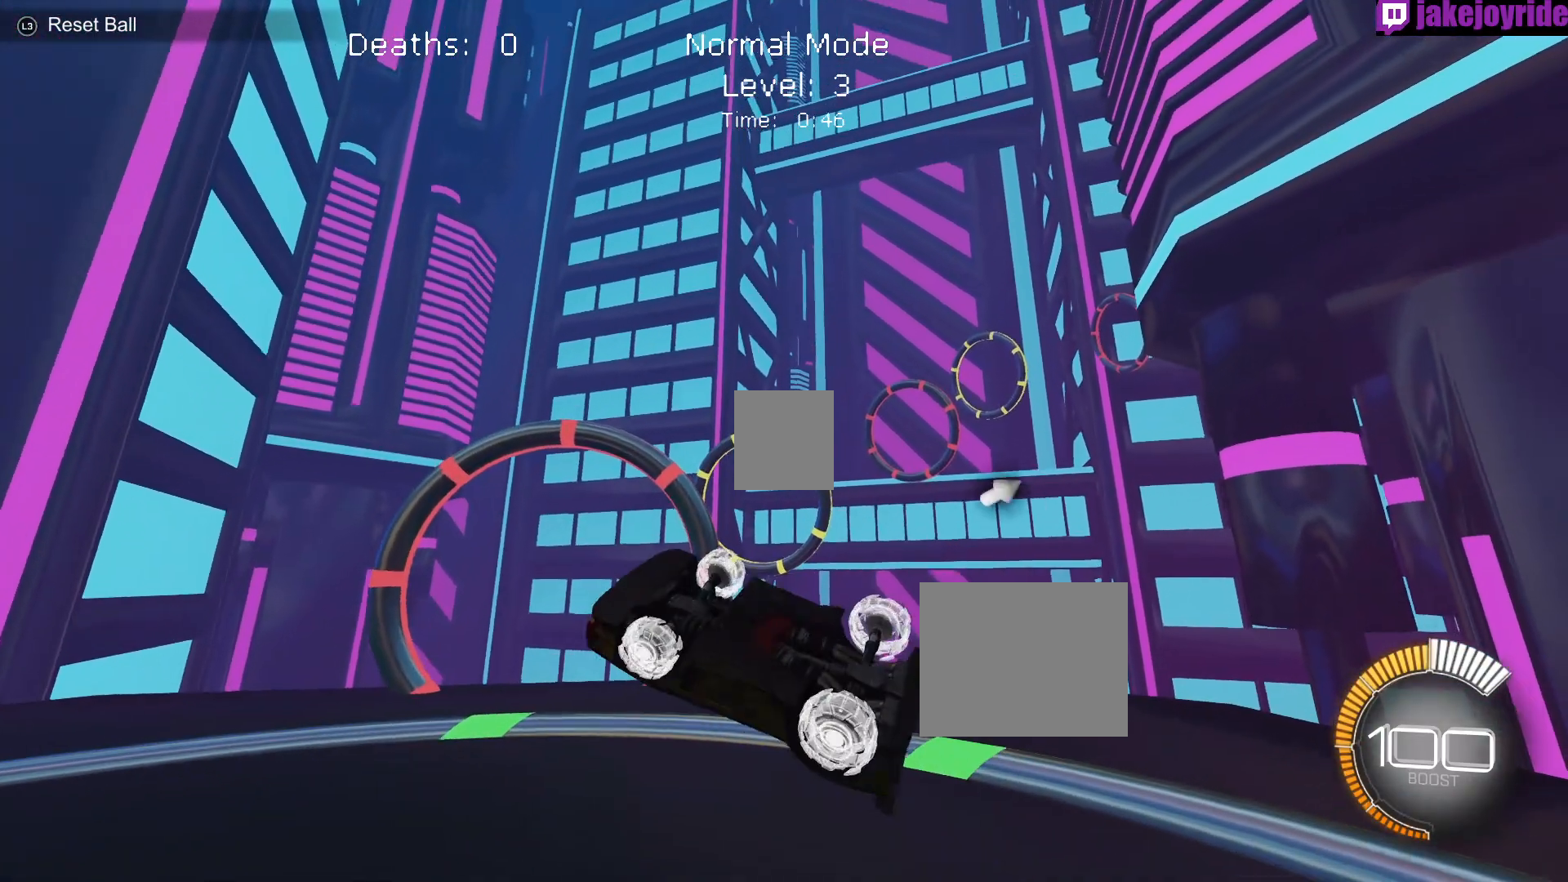
{"buttons": ["X"], "left_stick": "down", "events": [[167, "R1", "up"]]}
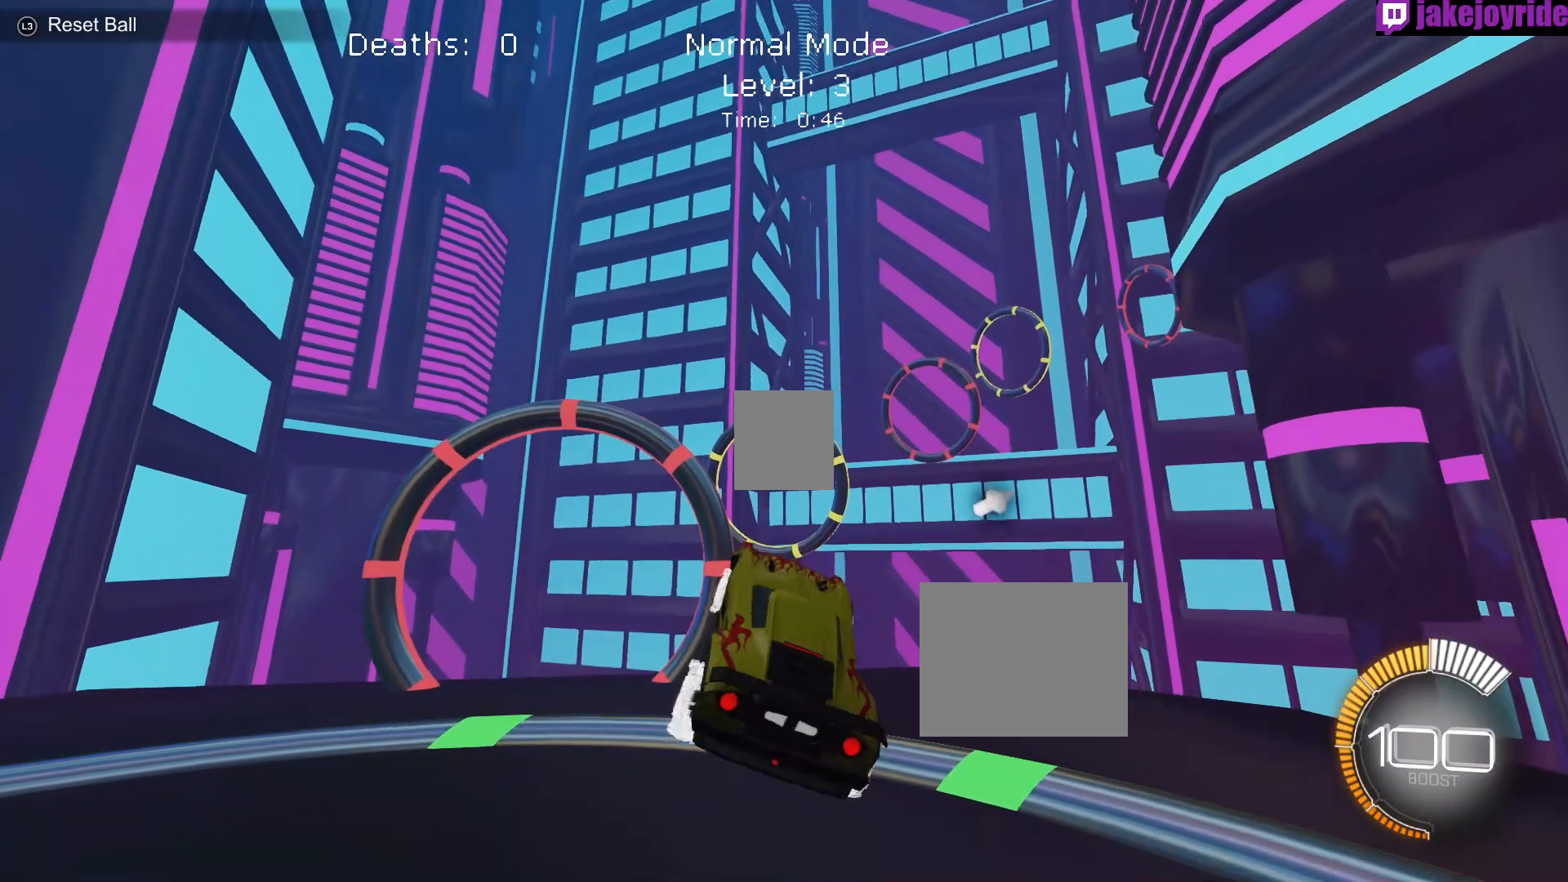
{"buttons": ["X", "R1"], "left_stick": "up-right", "events": [[100, "R1", "down"], [250, "left_stick", "center"], [300, "left_stick", "up"], [433, "left_stick", "up-right"]]}
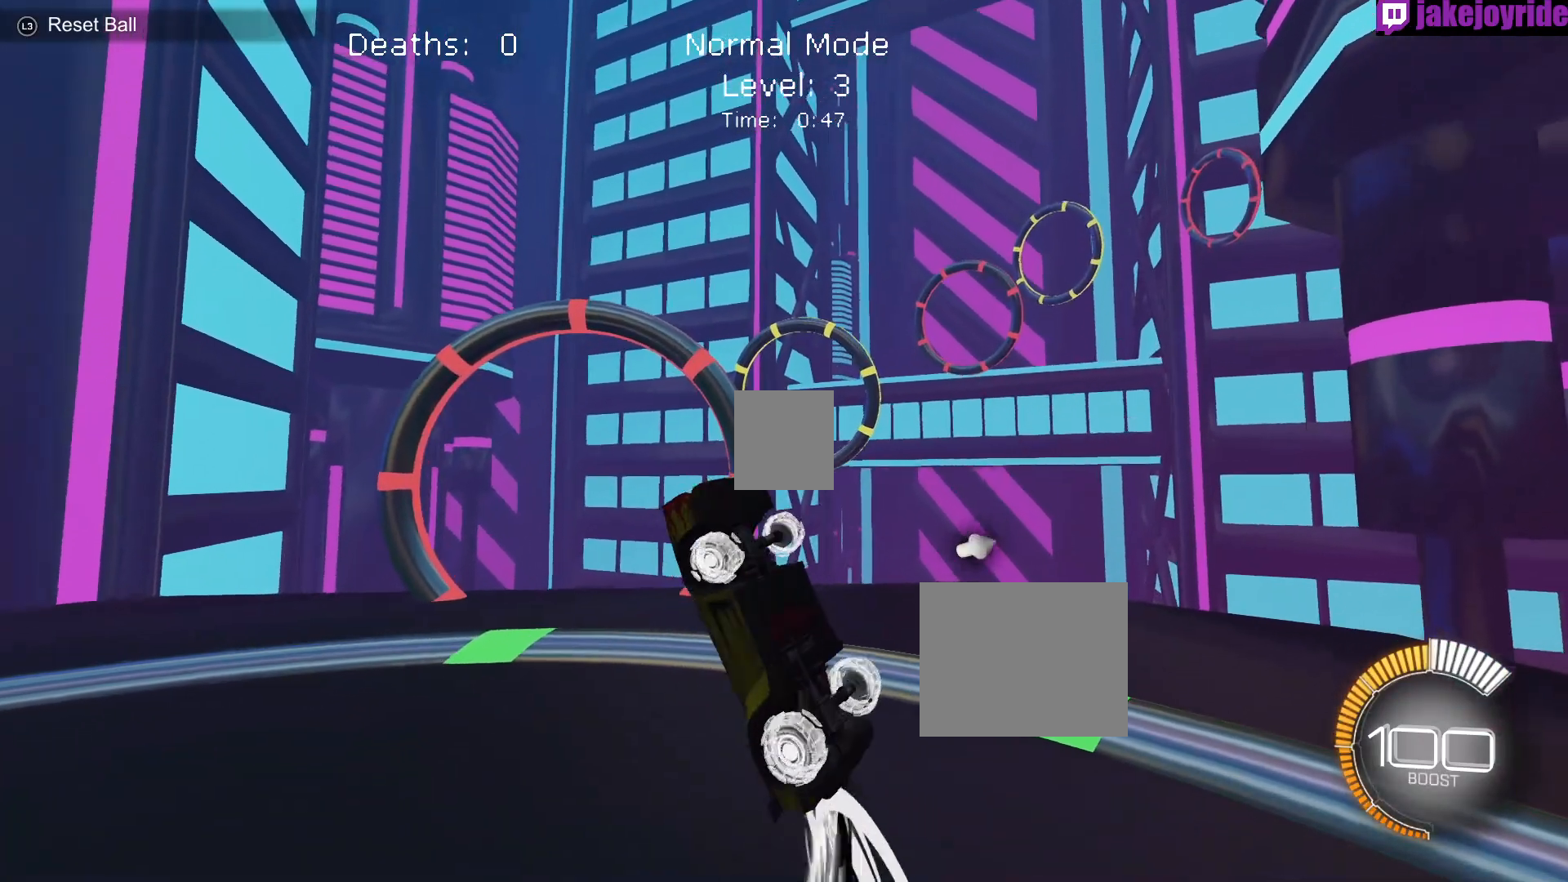
{"buttons": ["X", "R1"], "left_stick": "down", "events": [[17, "left_stick", "right"], [67, "left_stick", "down"]]}
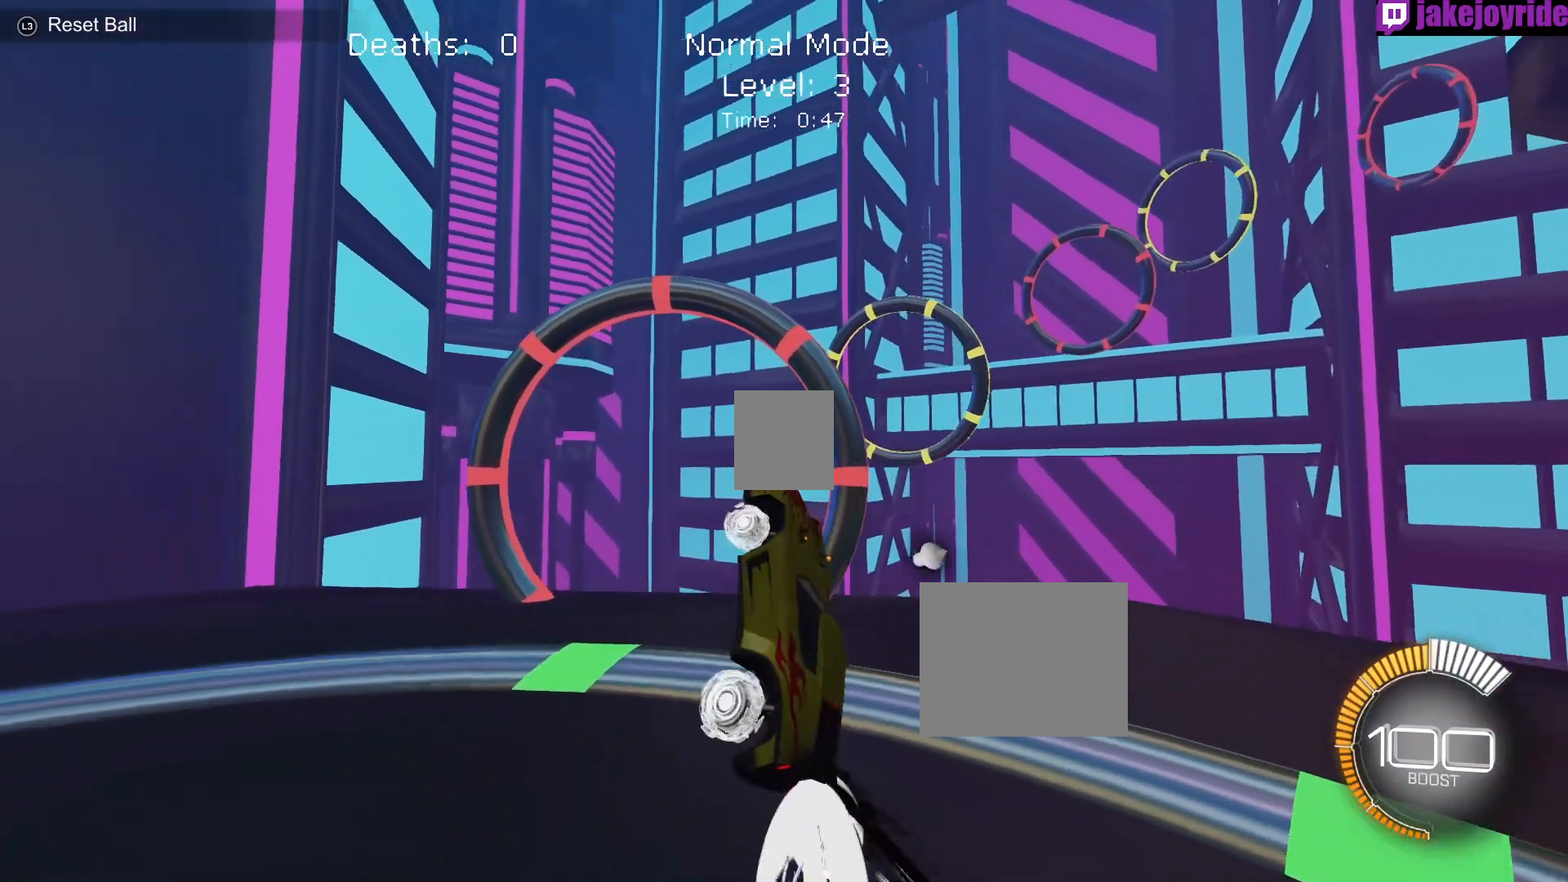
{"buttons": ["X", "R1"], "left_stick": "center", "events": [[250, "left_stick", "center"]]}
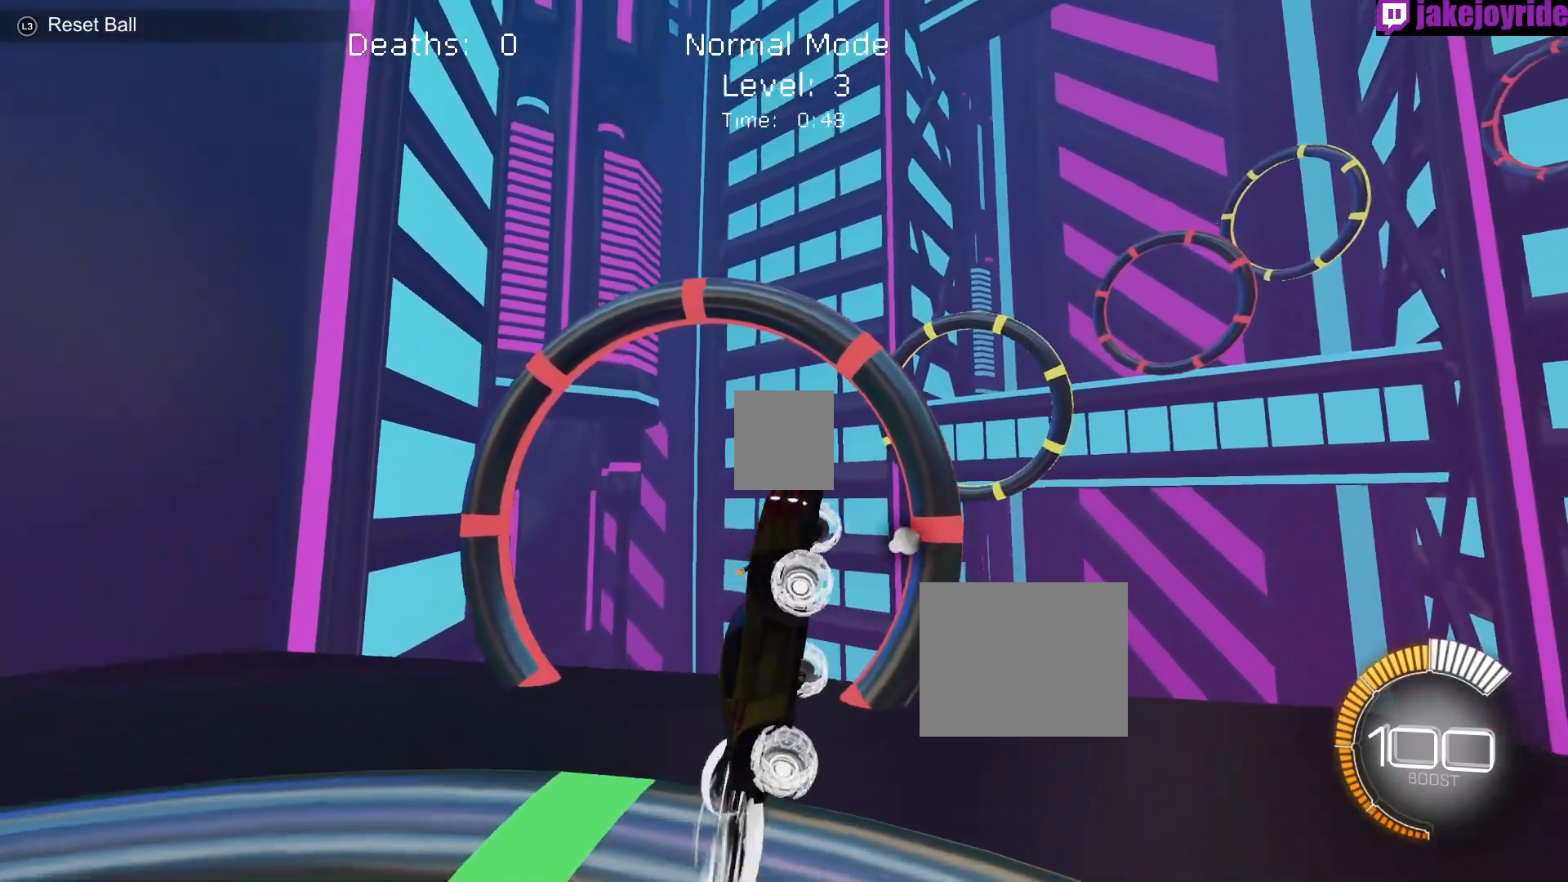
{"buttons": ["X"], "left_stick": "center", "events": [[167, "R1", "up"], [300, "R1", "down"], [400, "R1", "up"]]}
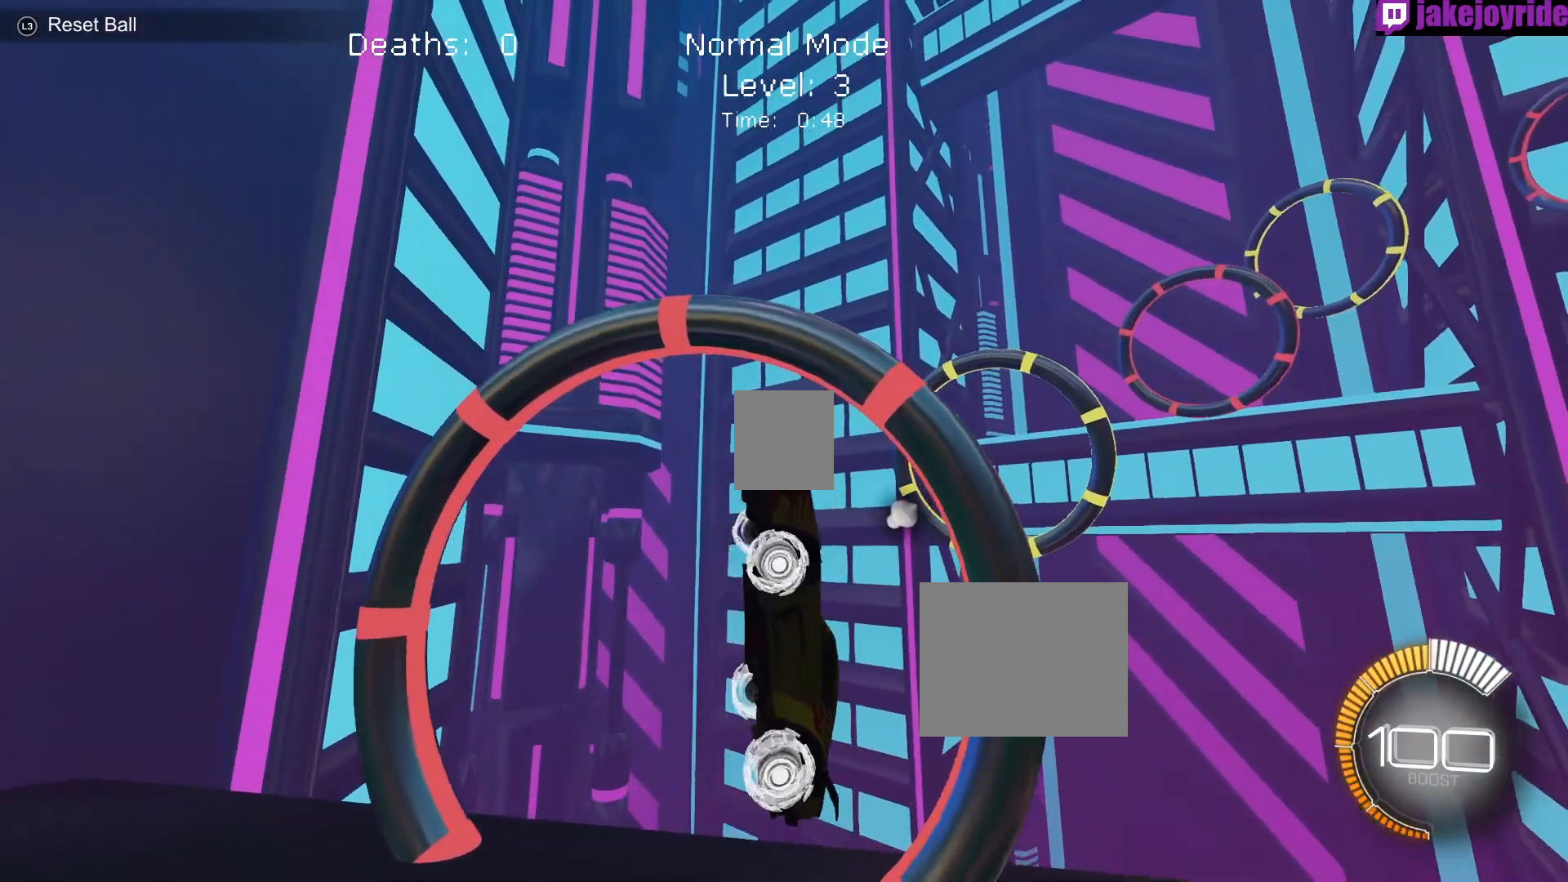
{"buttons": ["X", "R1"], "left_stick": "center", "events": [[217, "R1", "down"], [233, "left_stick", "up"], [500, "left_stick", "center"]]}
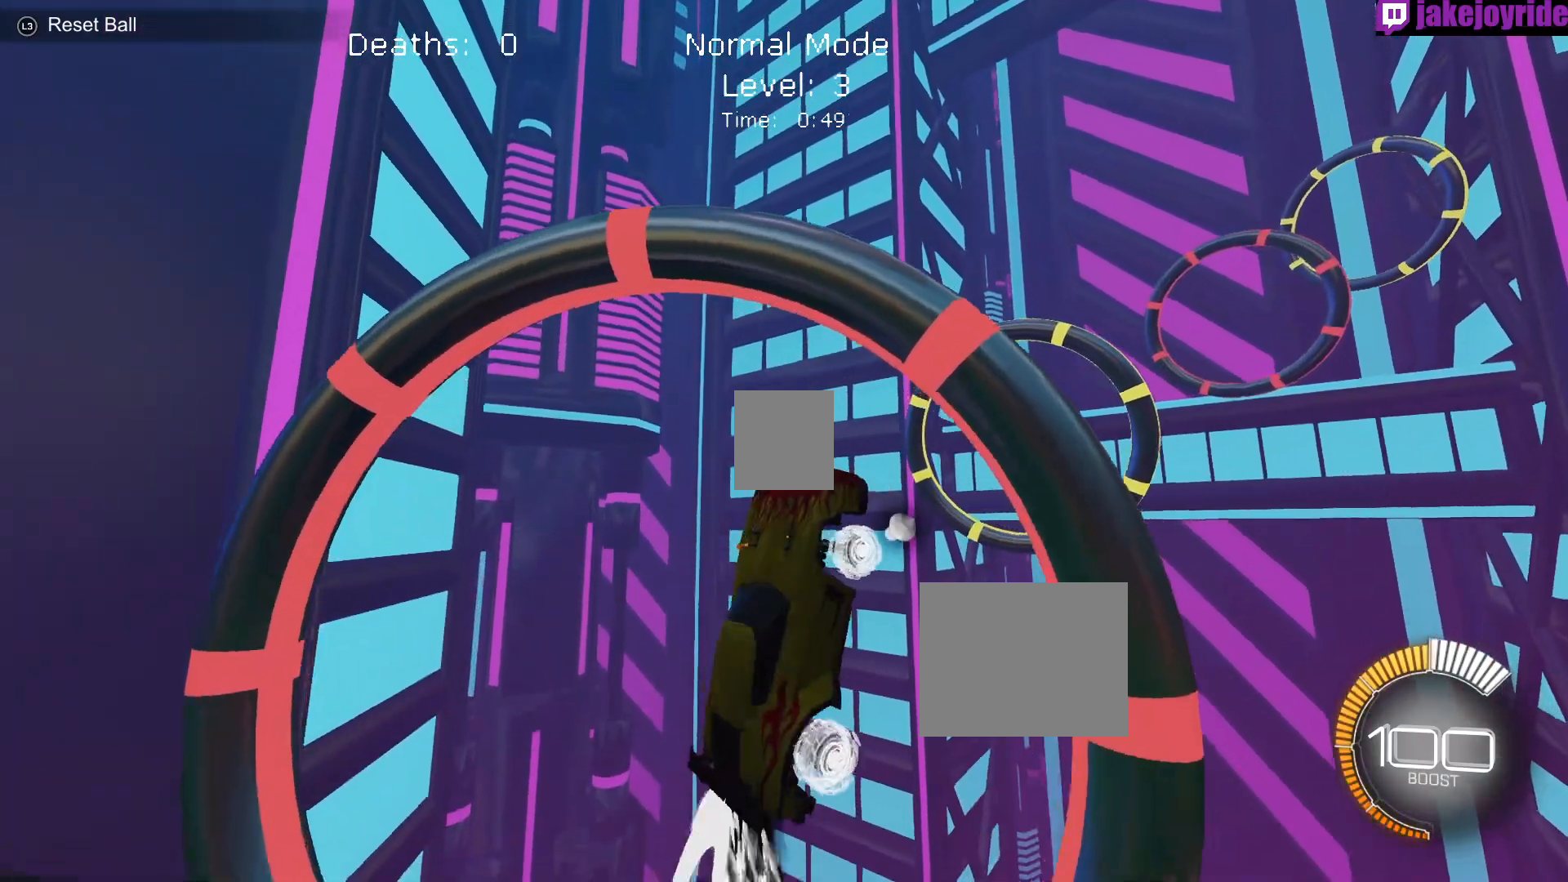
{"buttons": ["X", "R1"], "left_stick": "center", "events": []}
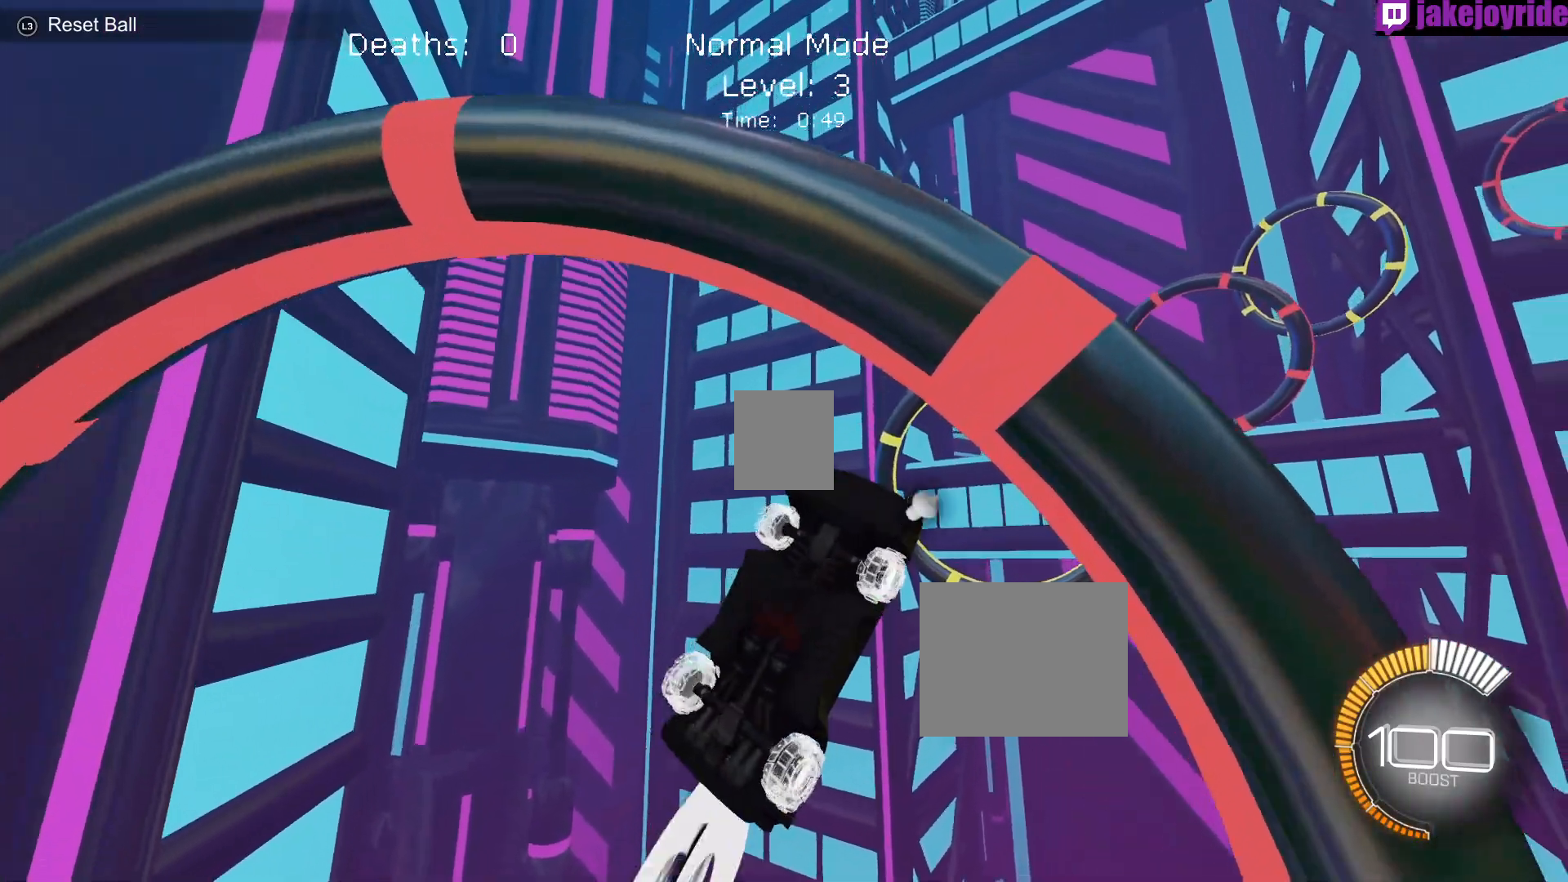
{"buttons": ["X"], "left_stick": "down", "events": [[67, "R1", "up"], [100, "R1", "down"], [117, "left_stick", "down"], [233, "R1", "up"]]}
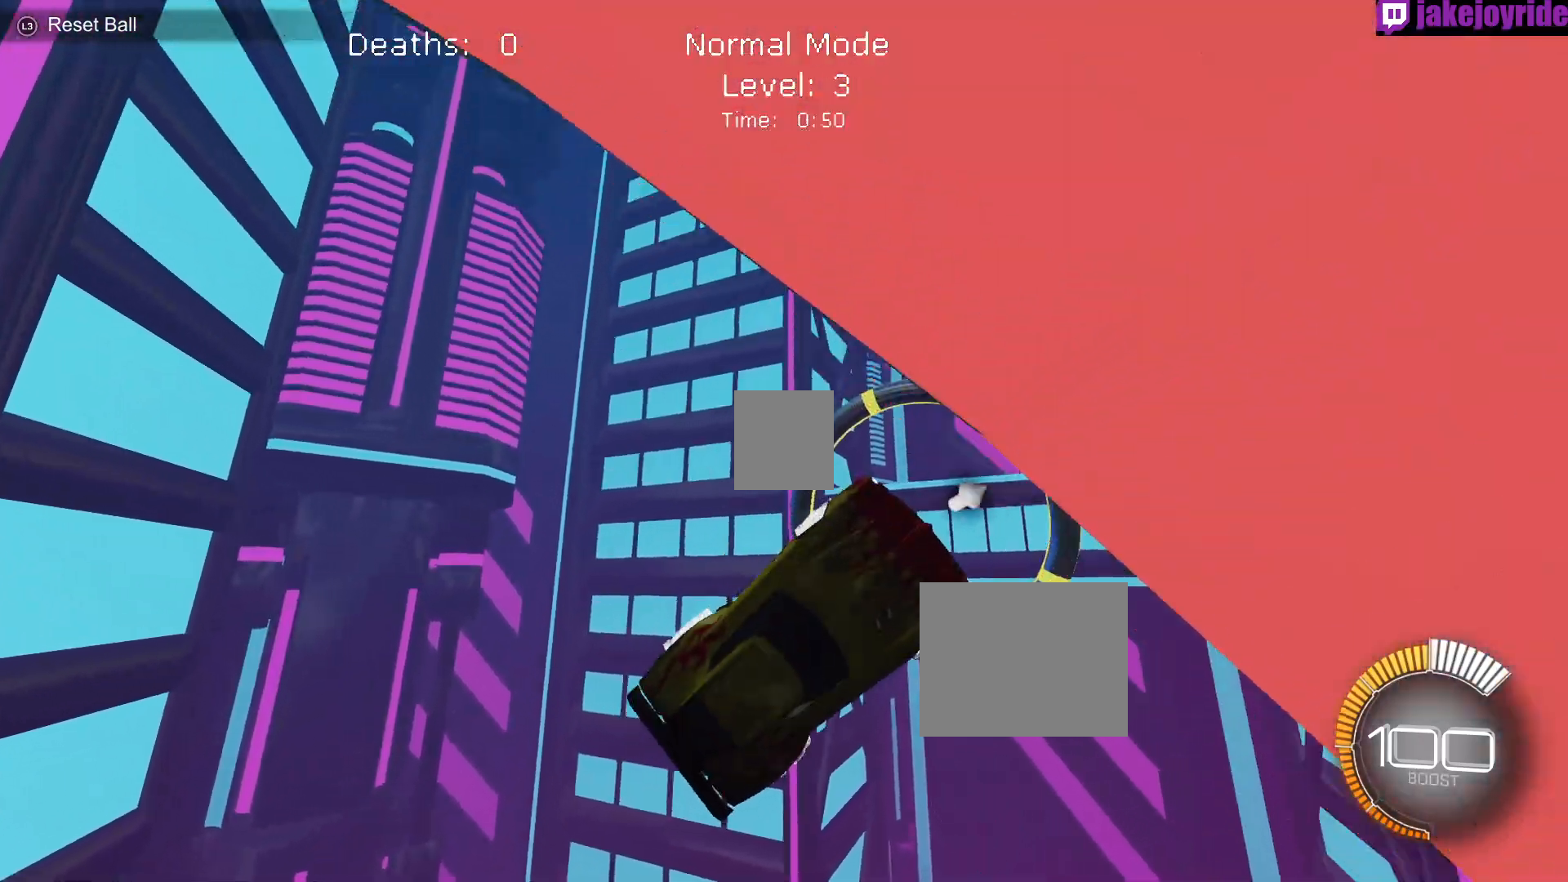
{"buttons": ["X", "R1"], "left_stick": "down", "events": [[100, "R1", "down"], [250, "R1", "up"], [350, "R1", "down"]]}
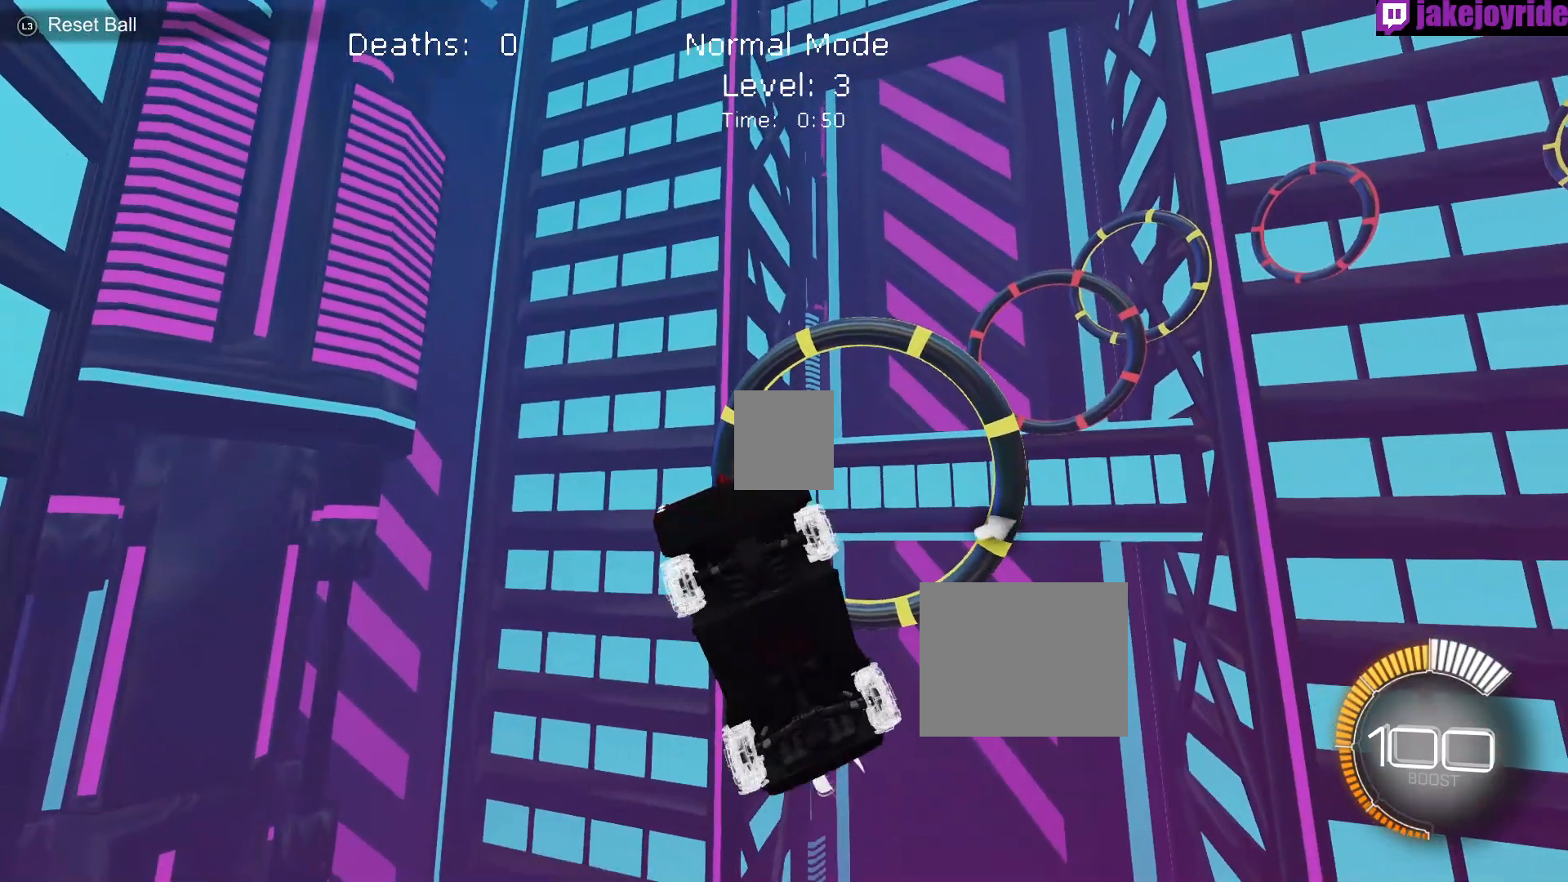
{"buttons": ["X"], "left_stick": "down", "events": [[417, "R1", "up"]]}
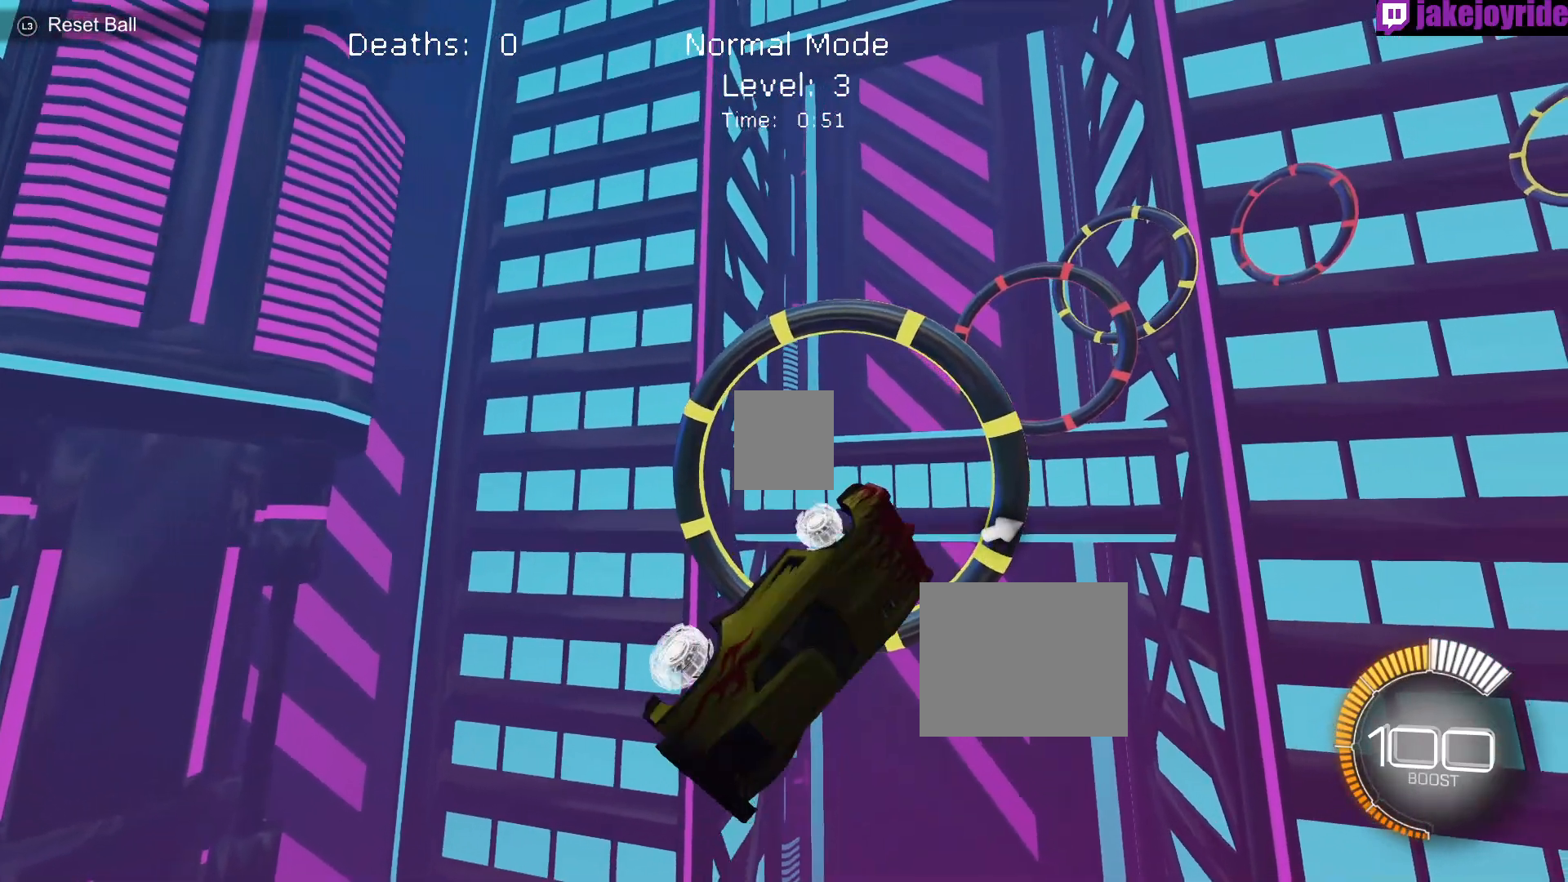
{"buttons": ["X", "R1"], "left_stick": "down", "events": [[50, "R1", "down"], [167, "R1", "up"], [367, "R1", "down"]]}
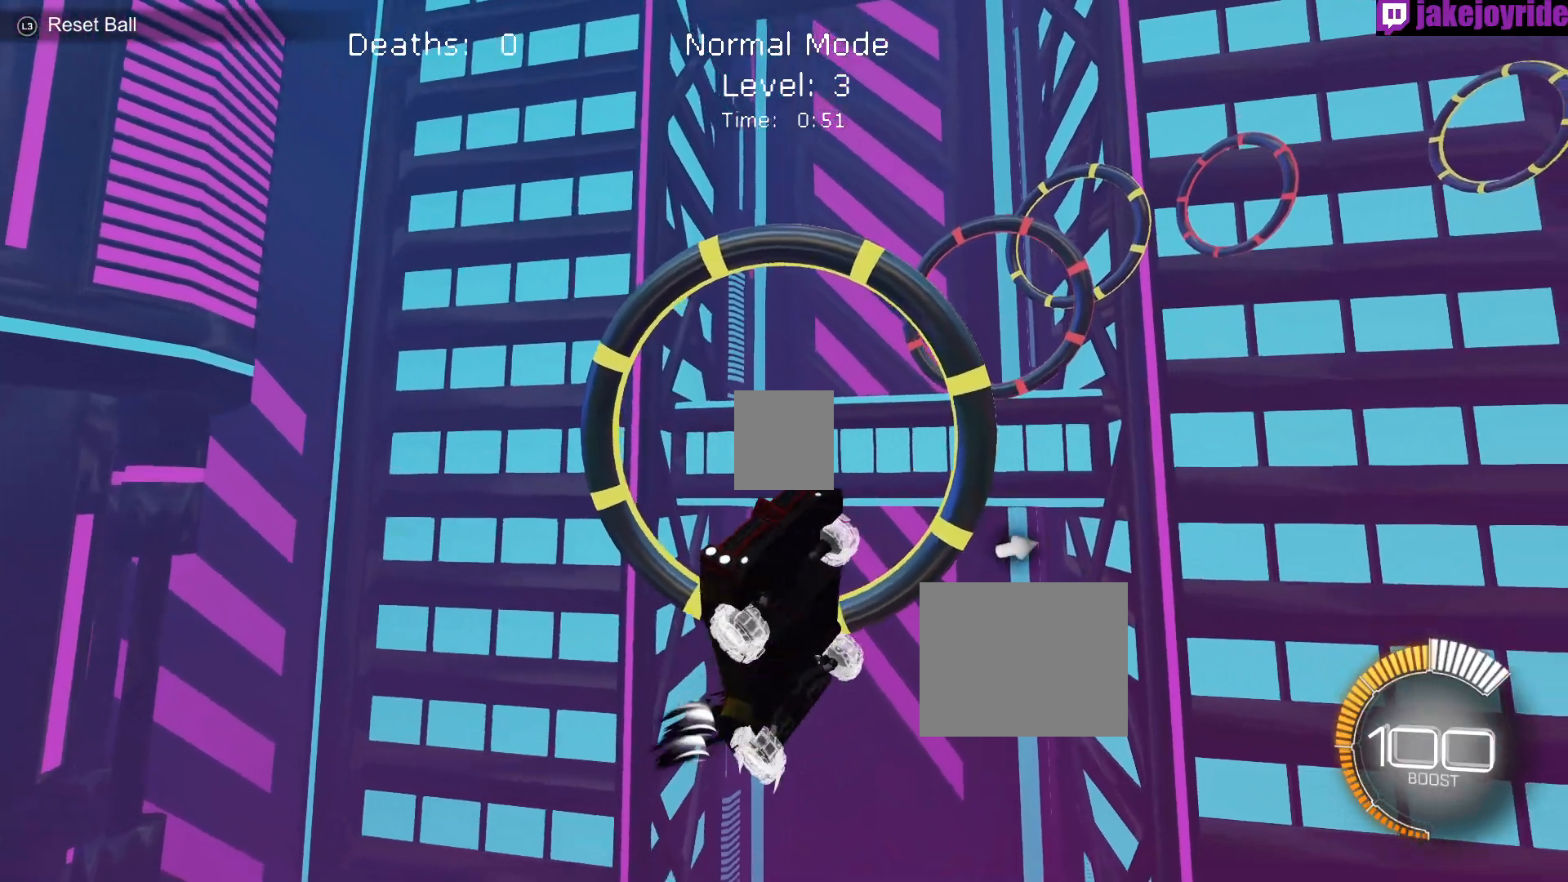
{"buttons": ["X", "R1"], "left_stick": "center", "events": [[83, "left_stick", "center"]]}
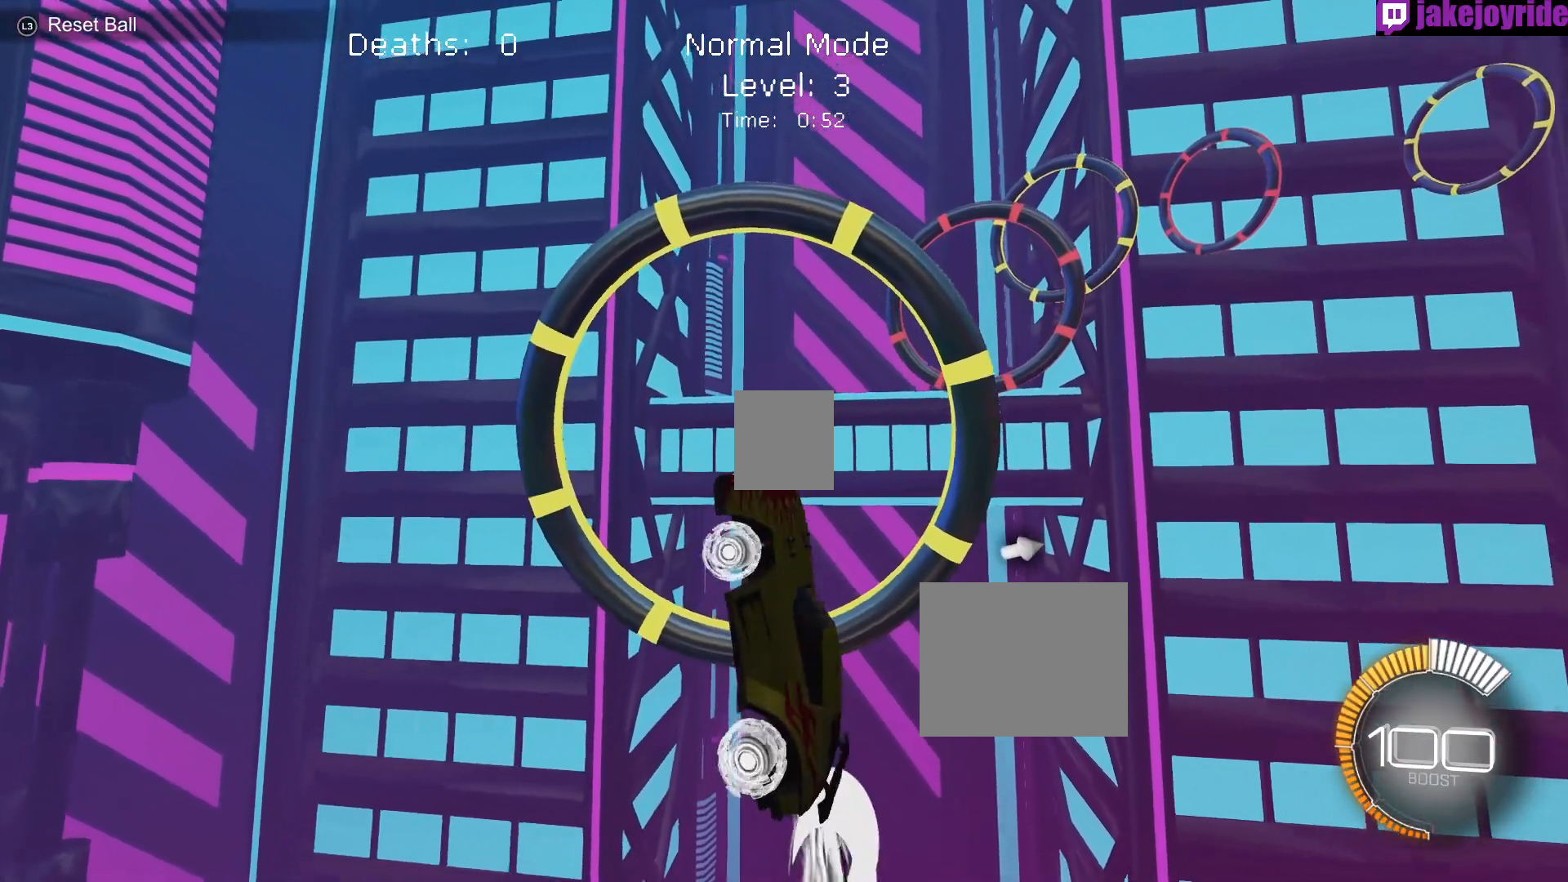
{"buttons": ["X"], "left_stick": "center", "events": [[467, "R1", "up"]]}
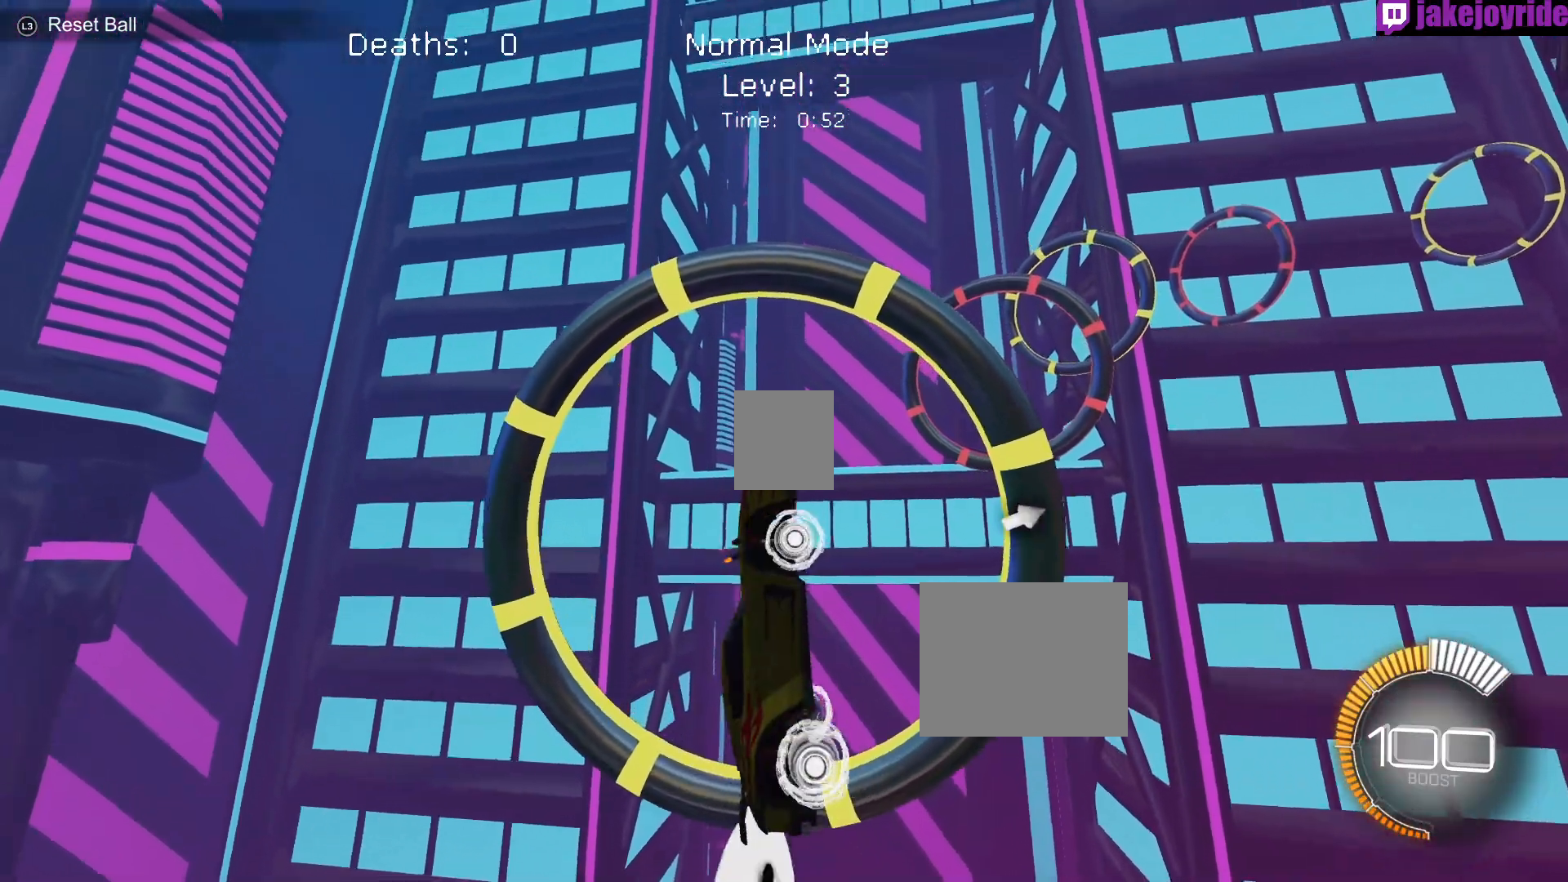
{"buttons": ["X", "R1"], "left_stick": "center", "events": [[117, "R1", "down"], [233, "R1", "up"], [467, "R1", "down"]]}
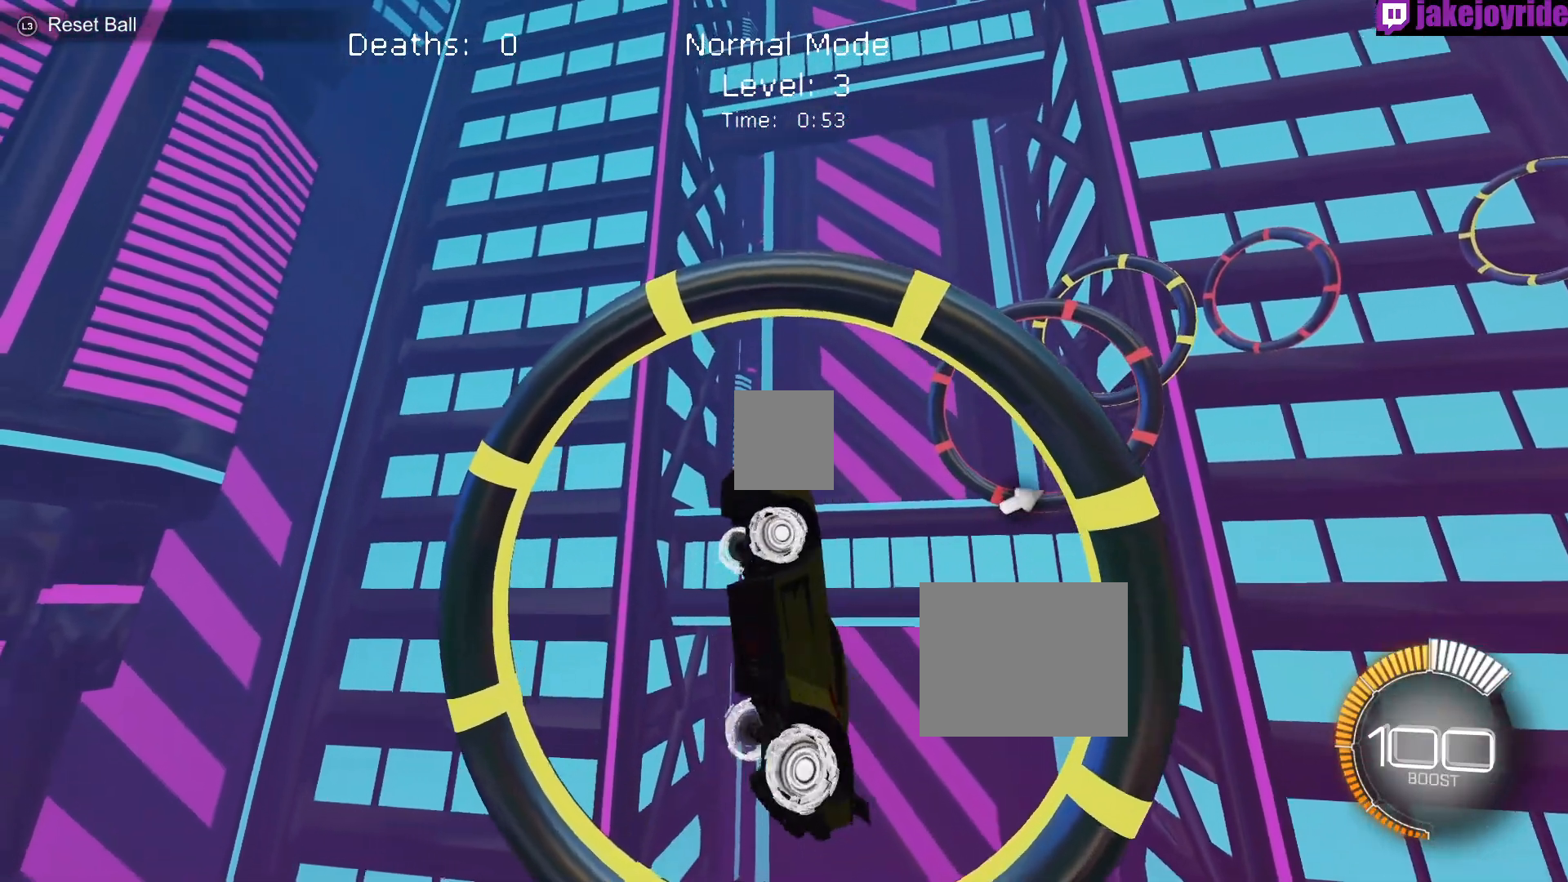
{"buttons": ["X", "R1"], "left_stick": "up", "events": [[117, "left_stick", "up"]]}
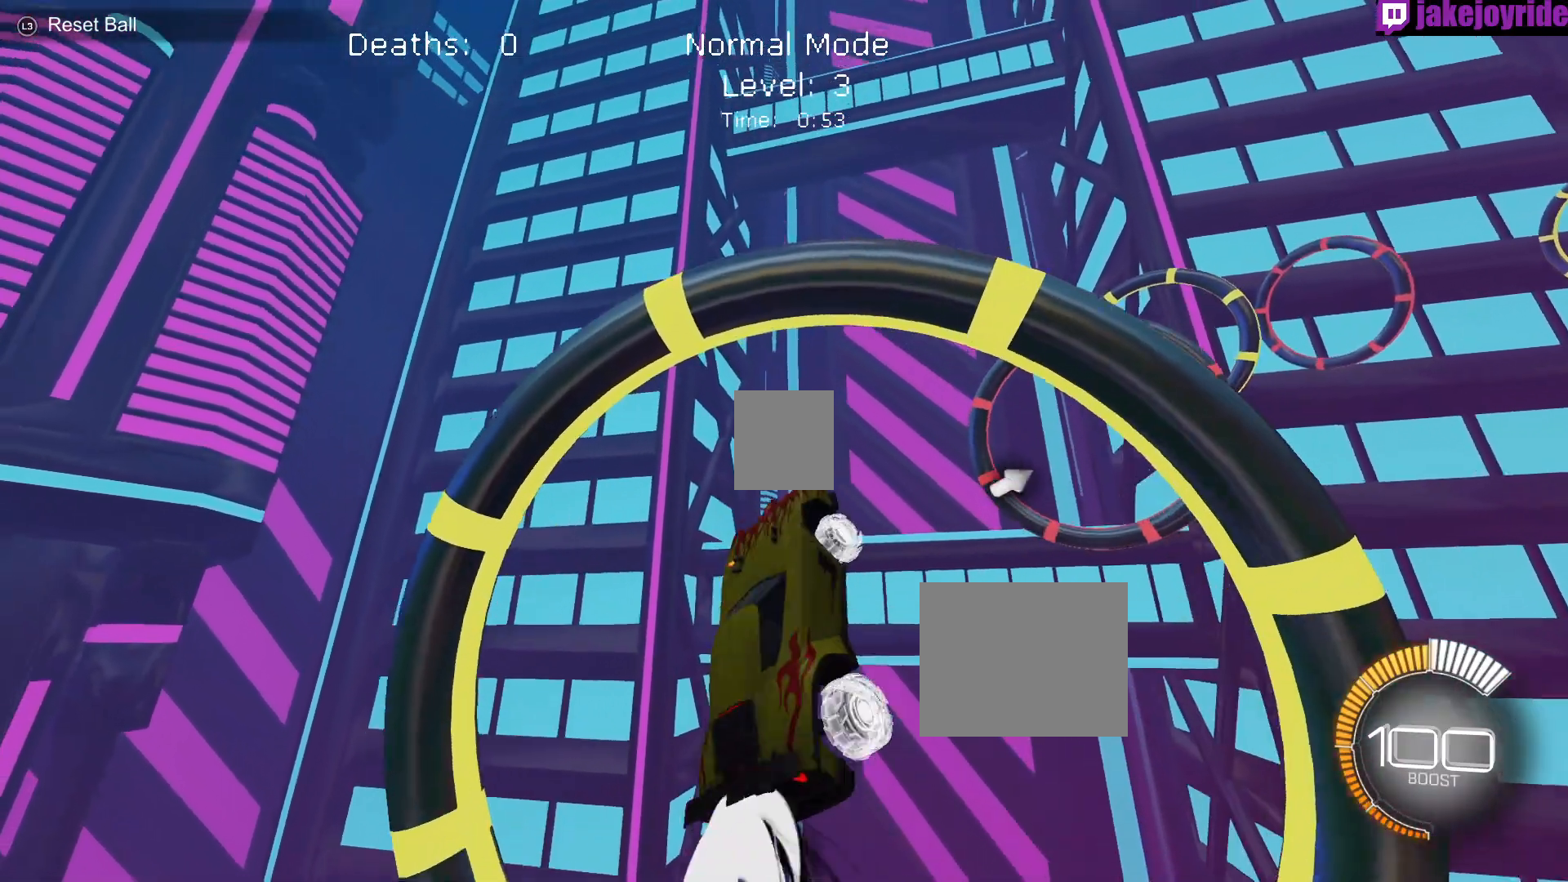
{"buttons": ["X", "R1"], "left_stick": "center", "events": [[283, "left_stick", "center"]]}
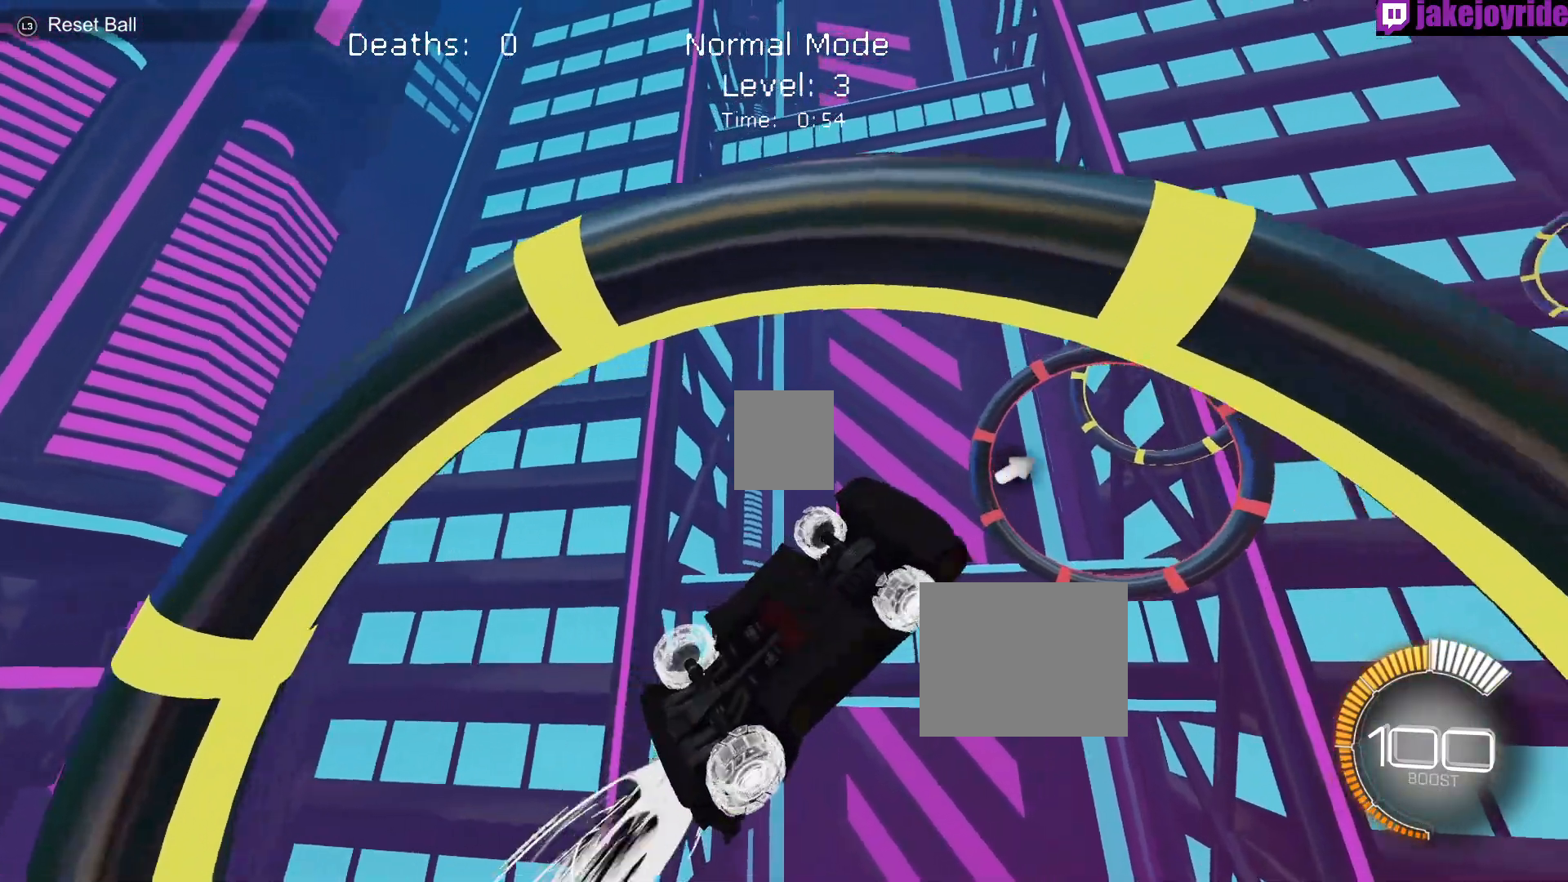
{"buttons": ["X", "R1"], "left_stick": "down", "events": [[250, "left_stick", "down"], [300, "R1", "up"], [383, "R1", "down"]]}
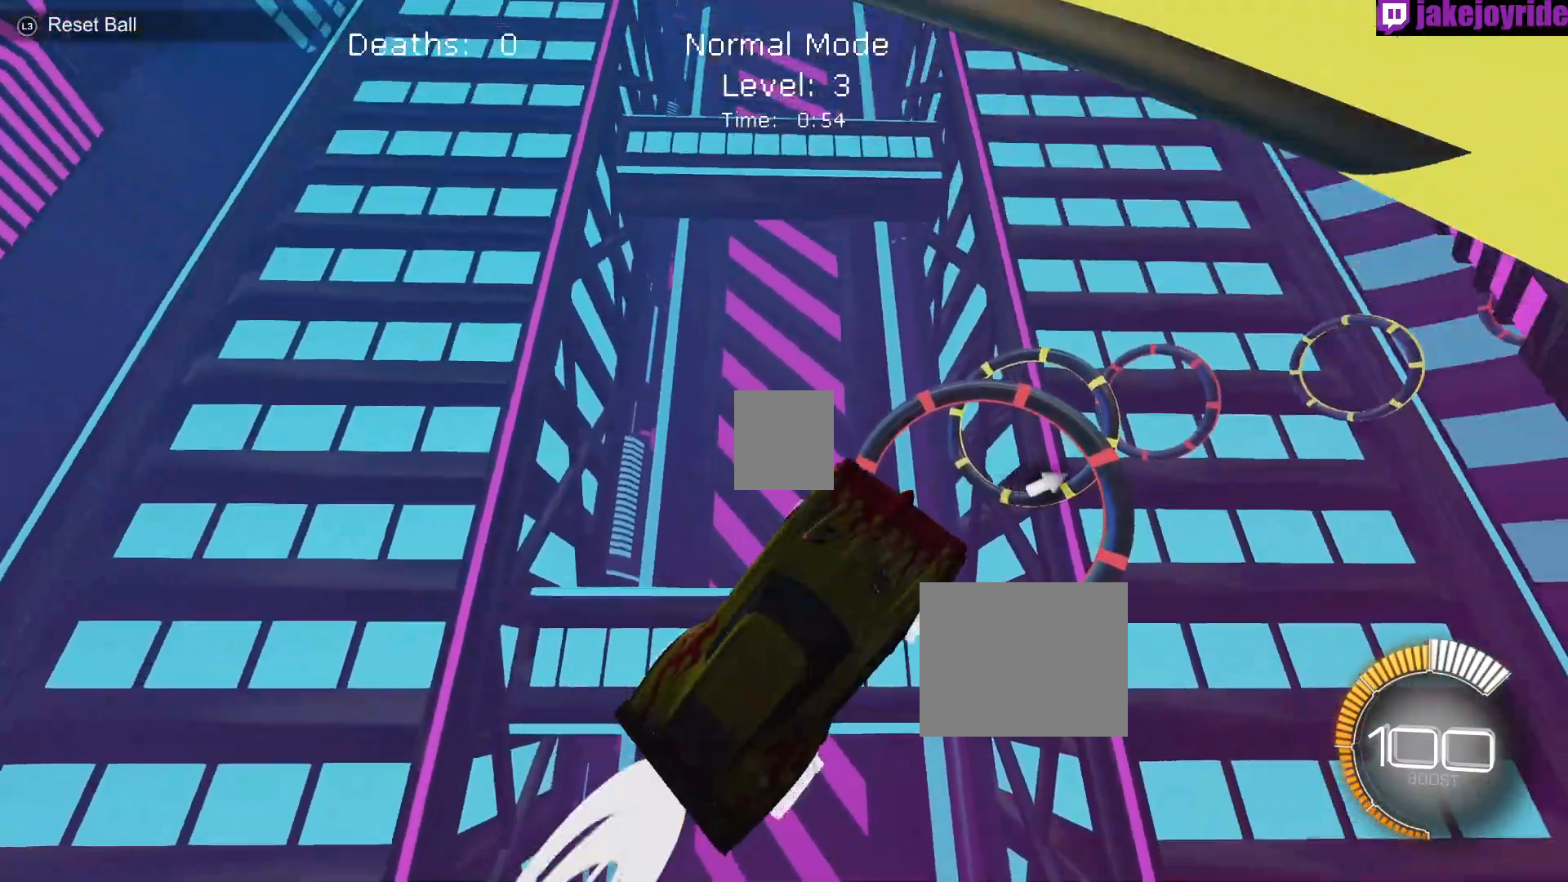
{"buttons": ["X", "R1"], "left_stick": "down", "events": [[117, "R1", "up"], [283, "R1", "down"]]}
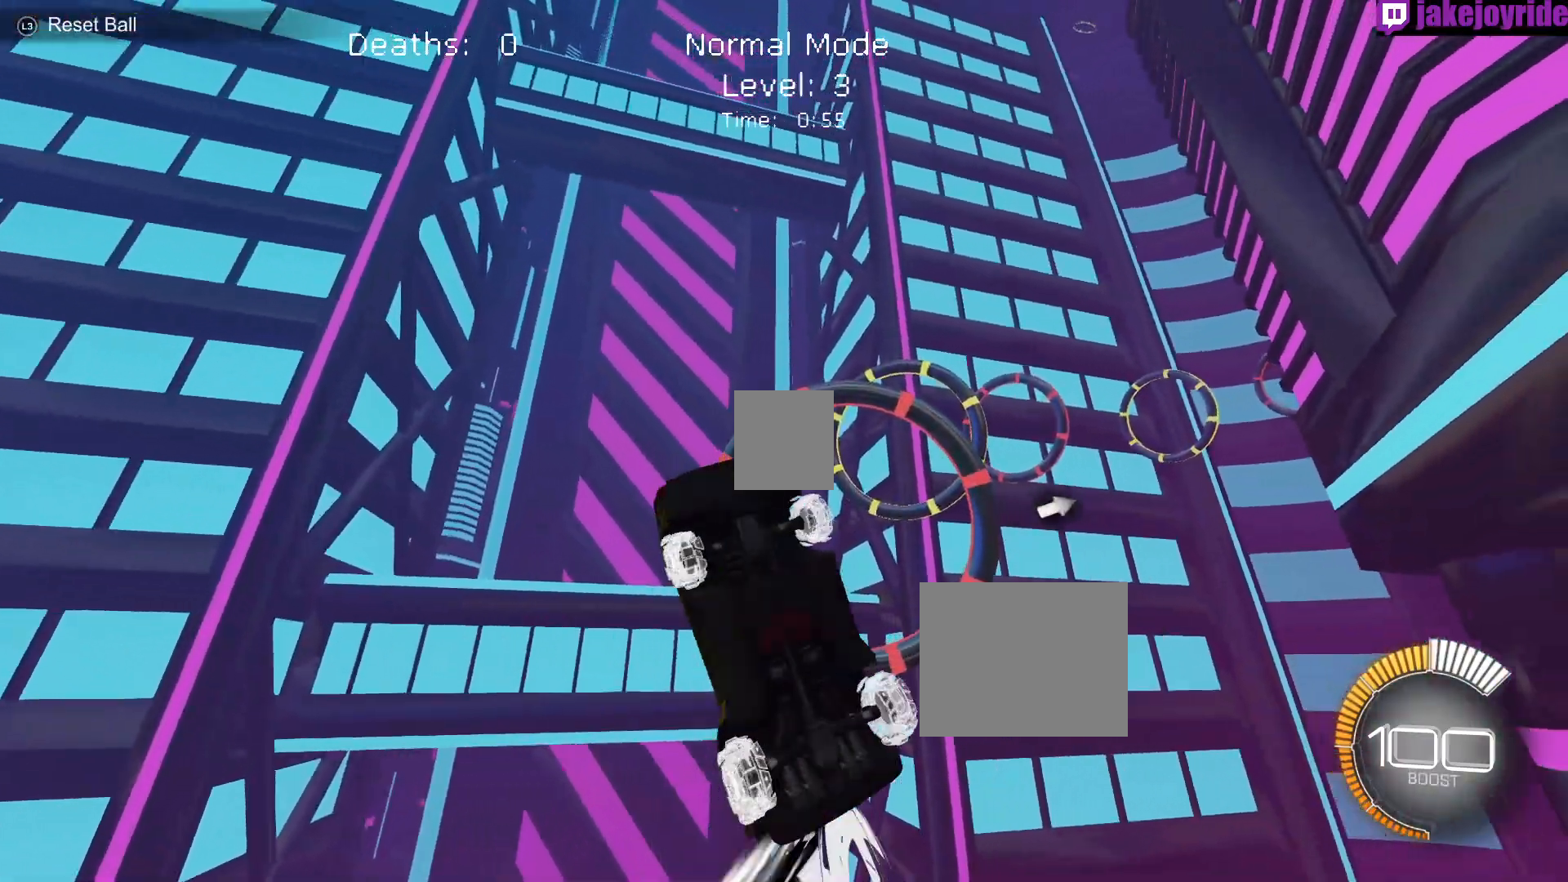
{"buttons": ["X"], "left_stick": "down", "events": [[367, "R1", "up"]]}
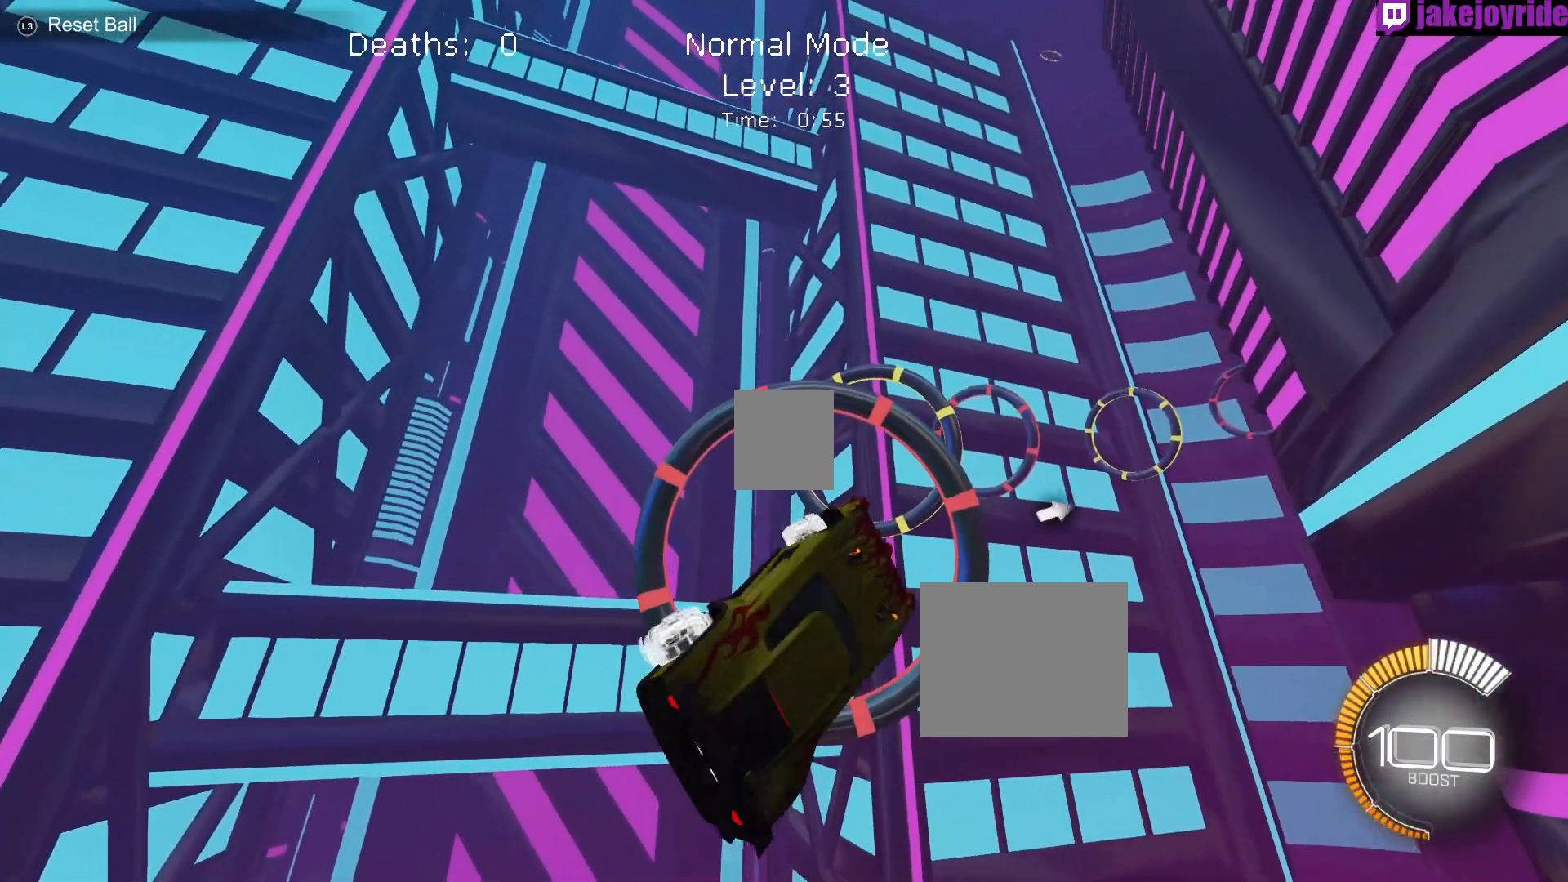
{"buttons": ["X", "R1"], "left_stick": "down", "events": [[150, "R1", "down"]]}
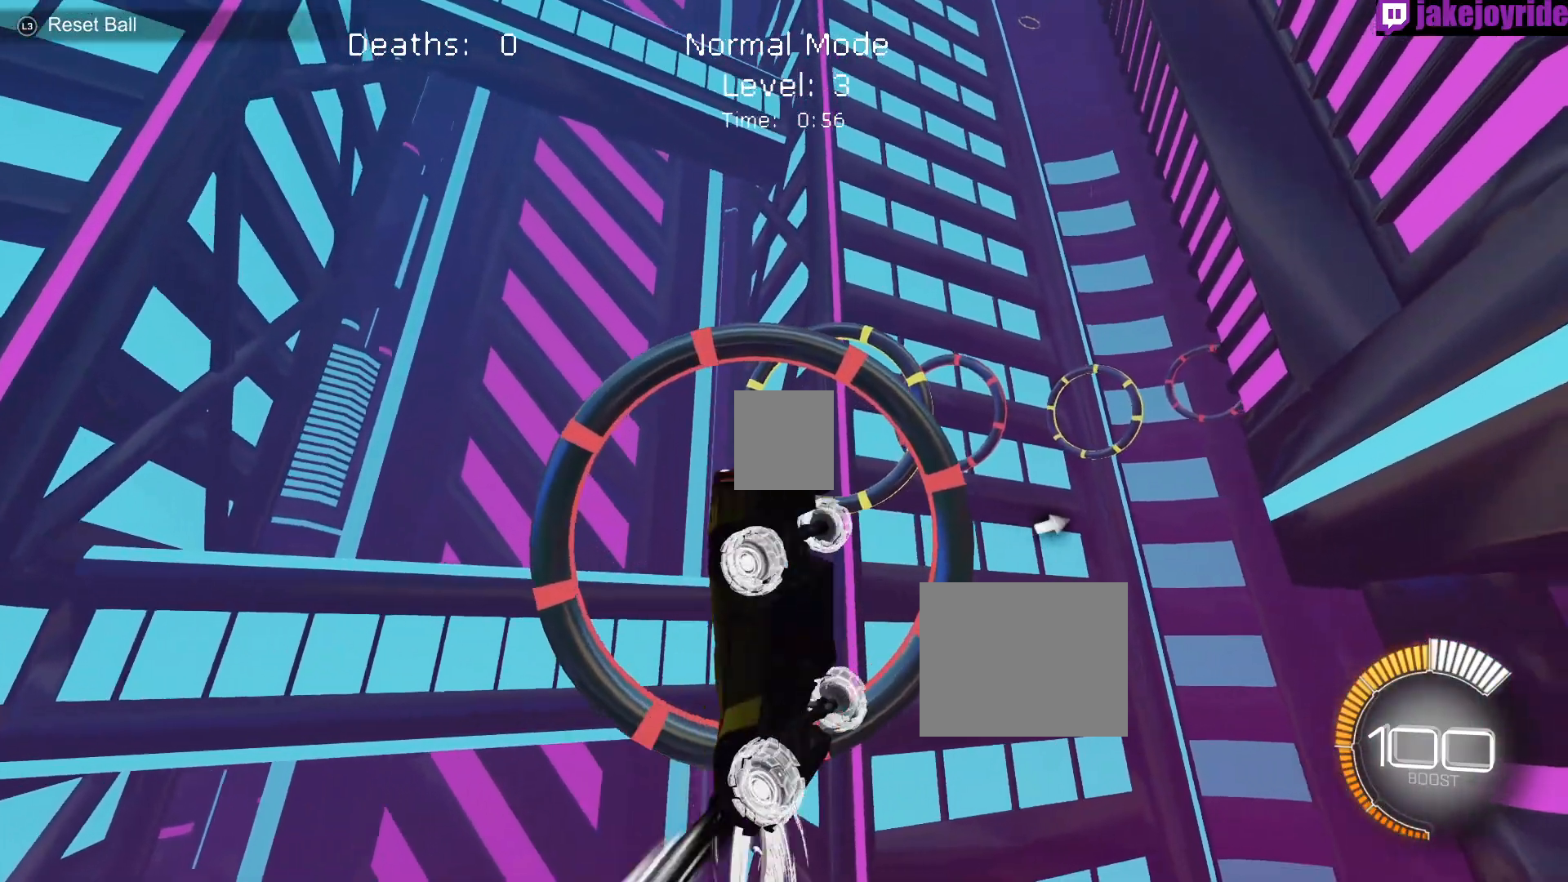
{"buttons": ["X", "R1"], "left_stick": "down", "events": []}
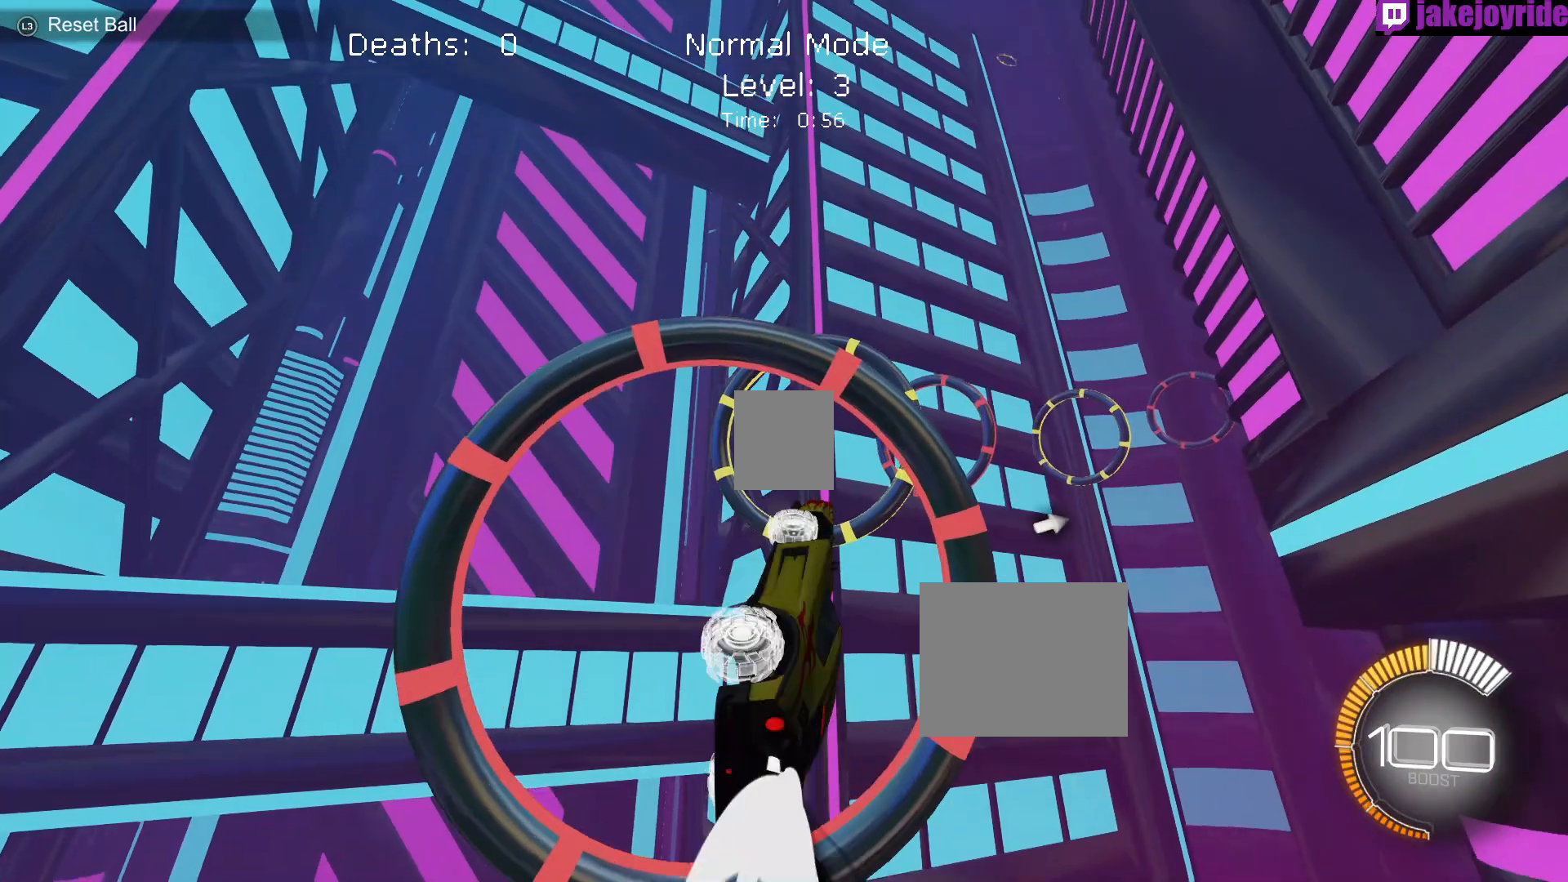
{"buttons": ["X", "R1"], "left_stick": "down", "events": [[83, "R1", "up"], [450, "R1", "down"]]}
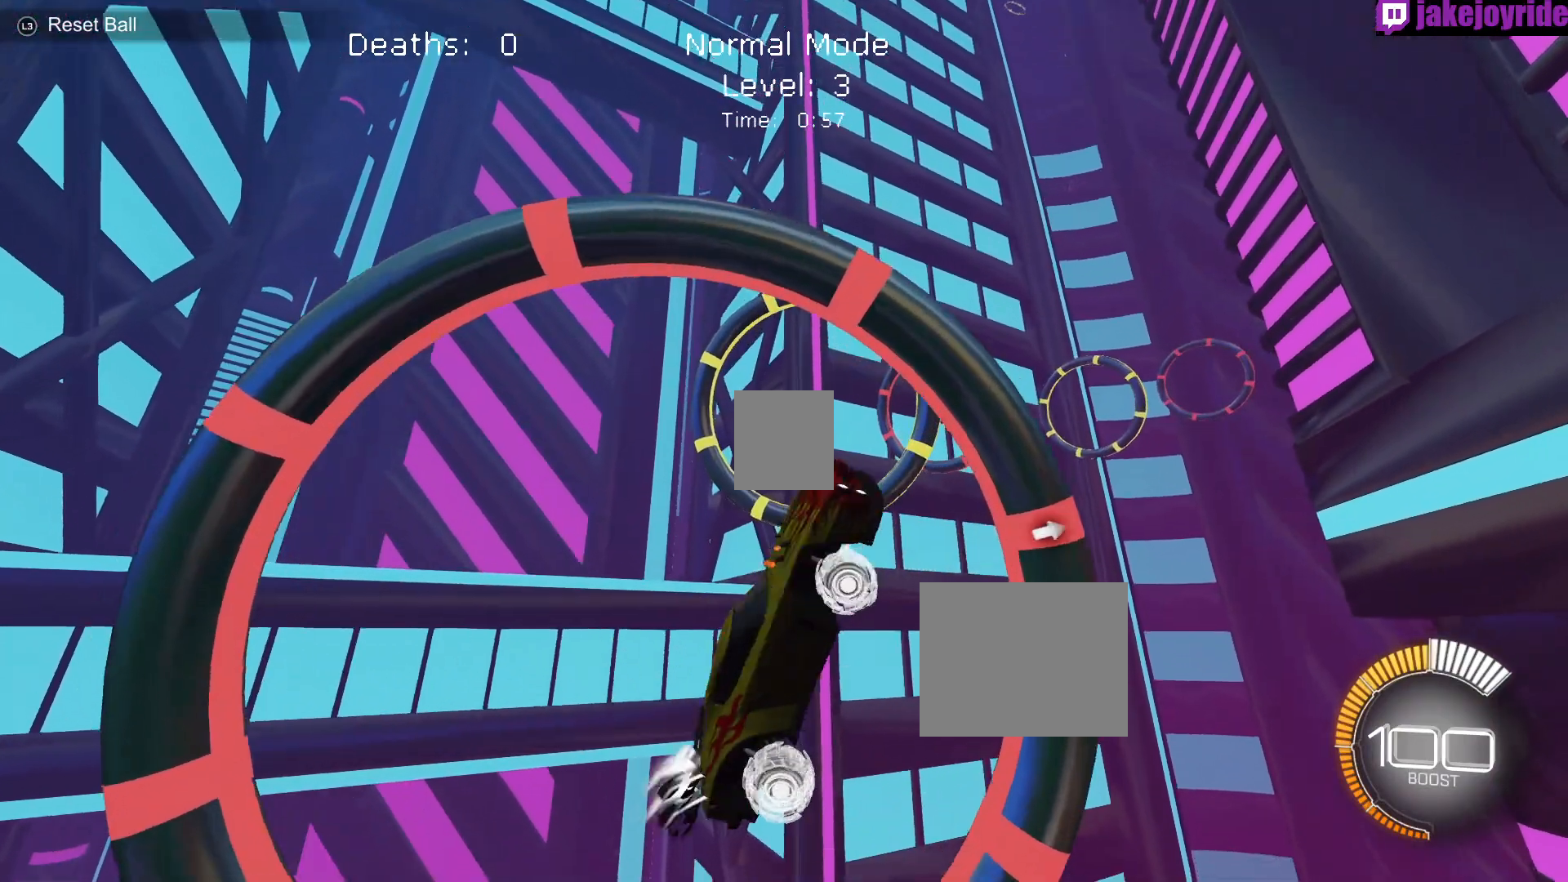
{"buttons": ["X", "R1"], "left_stick": "down", "events": []}
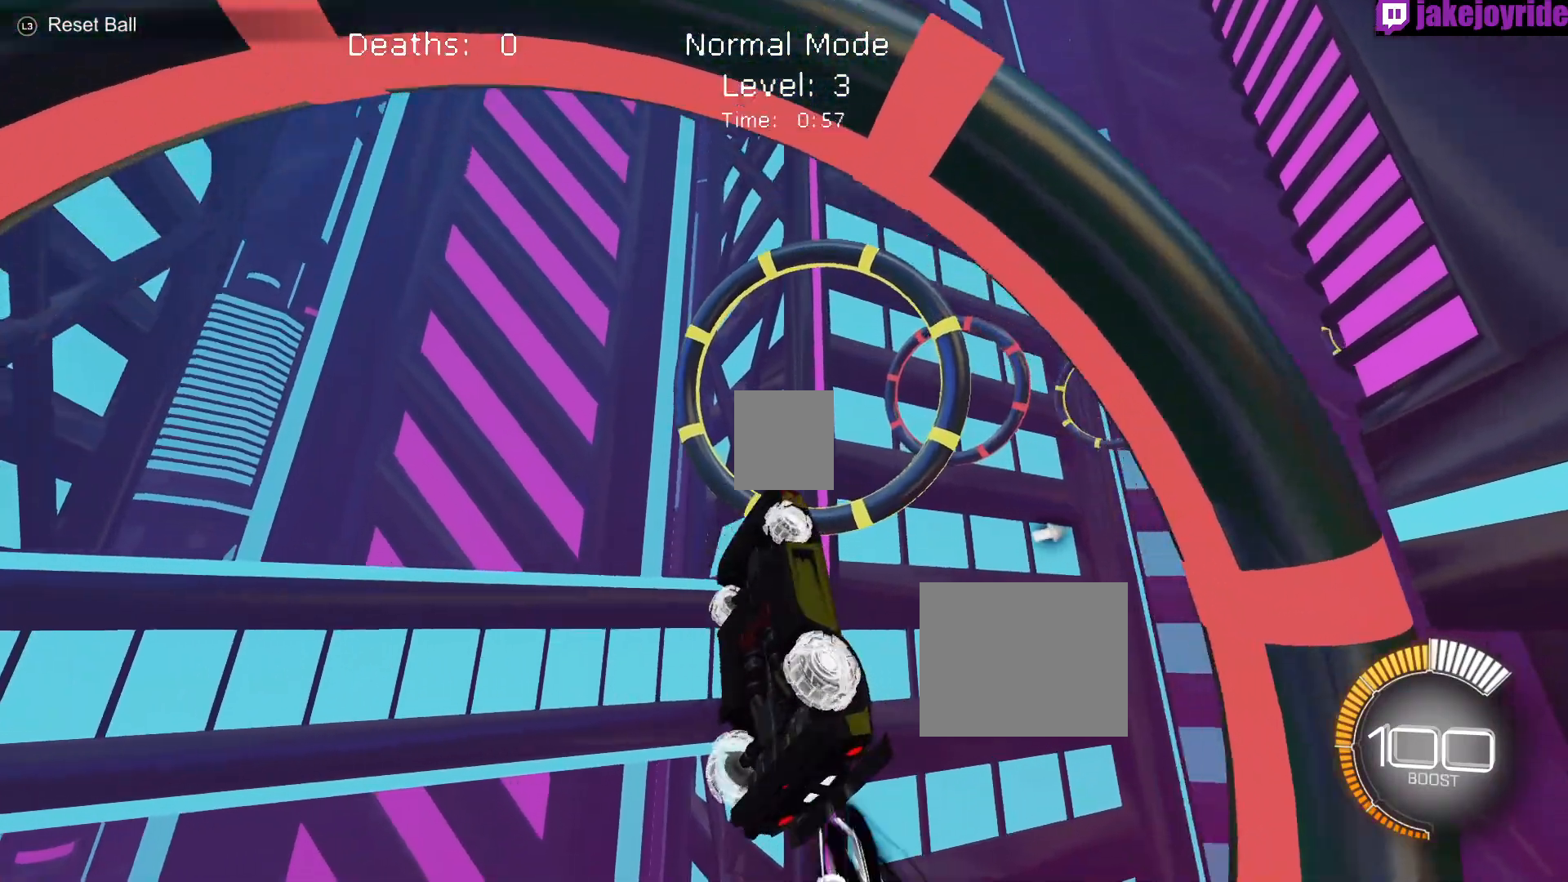
{"buttons": ["X", "R1"], "left_stick": "down", "events": []}